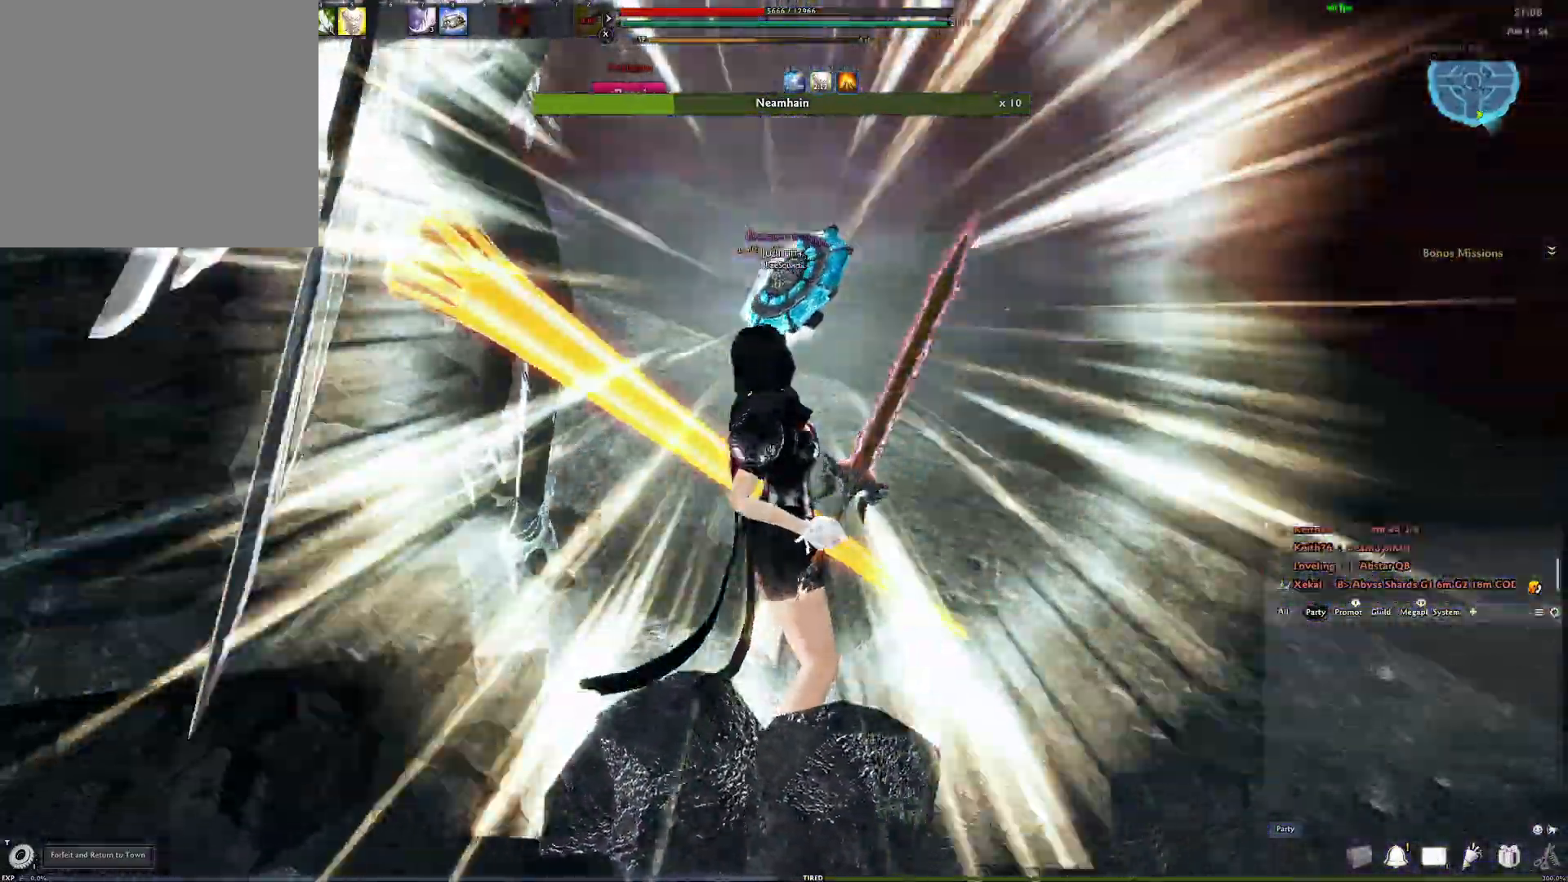
Gameplay with a controller (Xbox layout); each line is a JSON object with the inputs held at the frame after it. "events" lists button and stick changes between this image and that frame as [ms after this image, input, new state], when the widget could be followed in between.
{"buttons": [], "left_stick": "up", "right_stick": "left", "events": [[117, "right_stick", "left"], [250, "right_stick", "center"], [500, "right_stick", "left"]]}
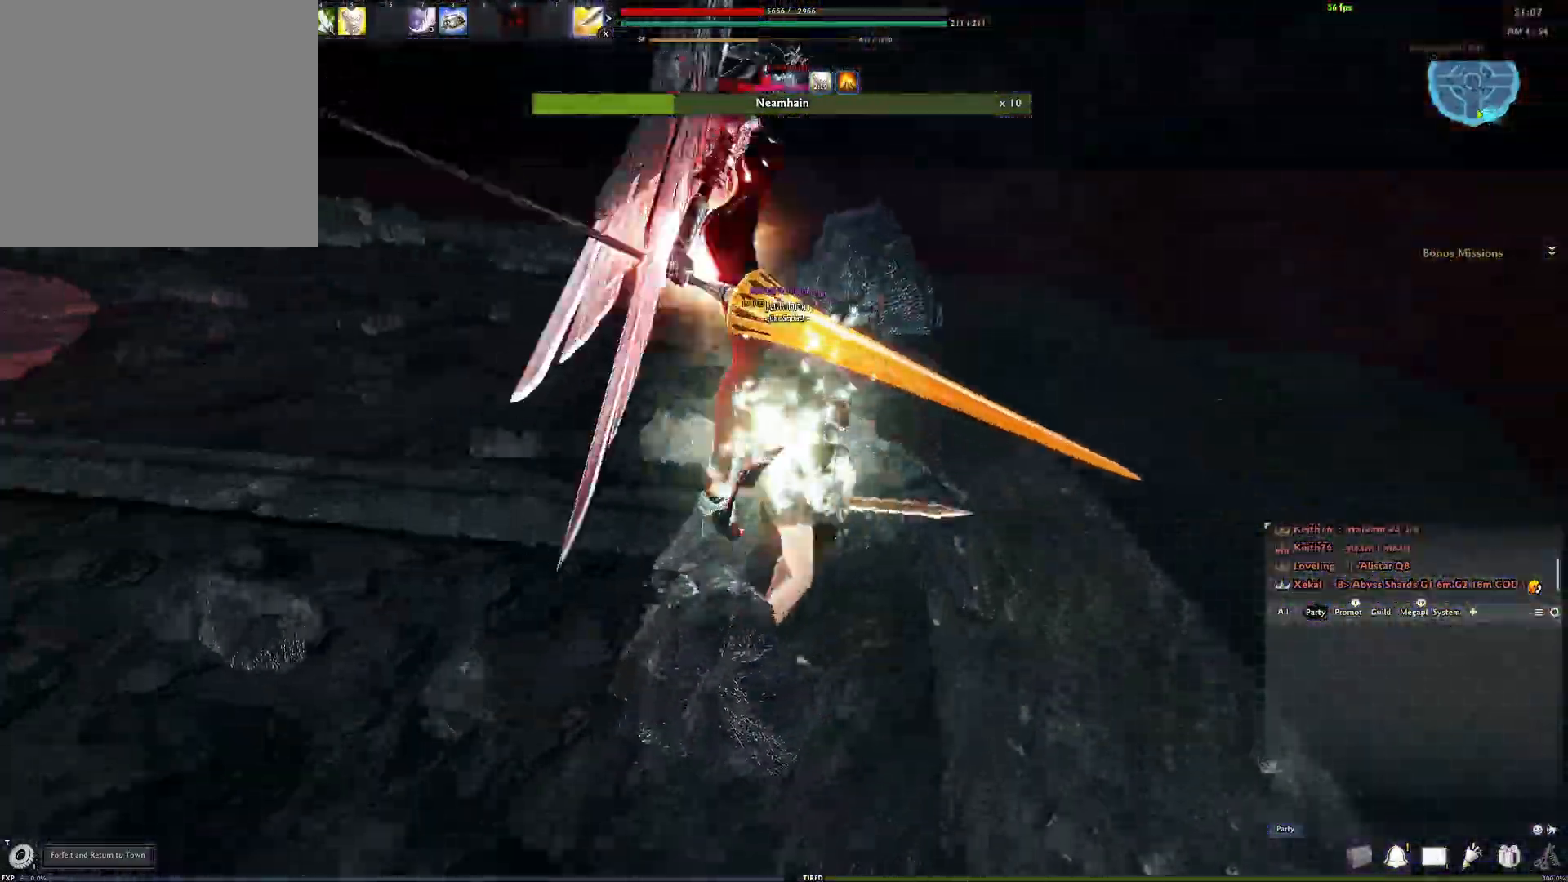
{"buttons": [], "left_stick": "right", "right_stick": "center", "events": [[17, "left_stick", "up-right"], [150, "left_stick", "right"], [183, "right_stick", "center"]]}
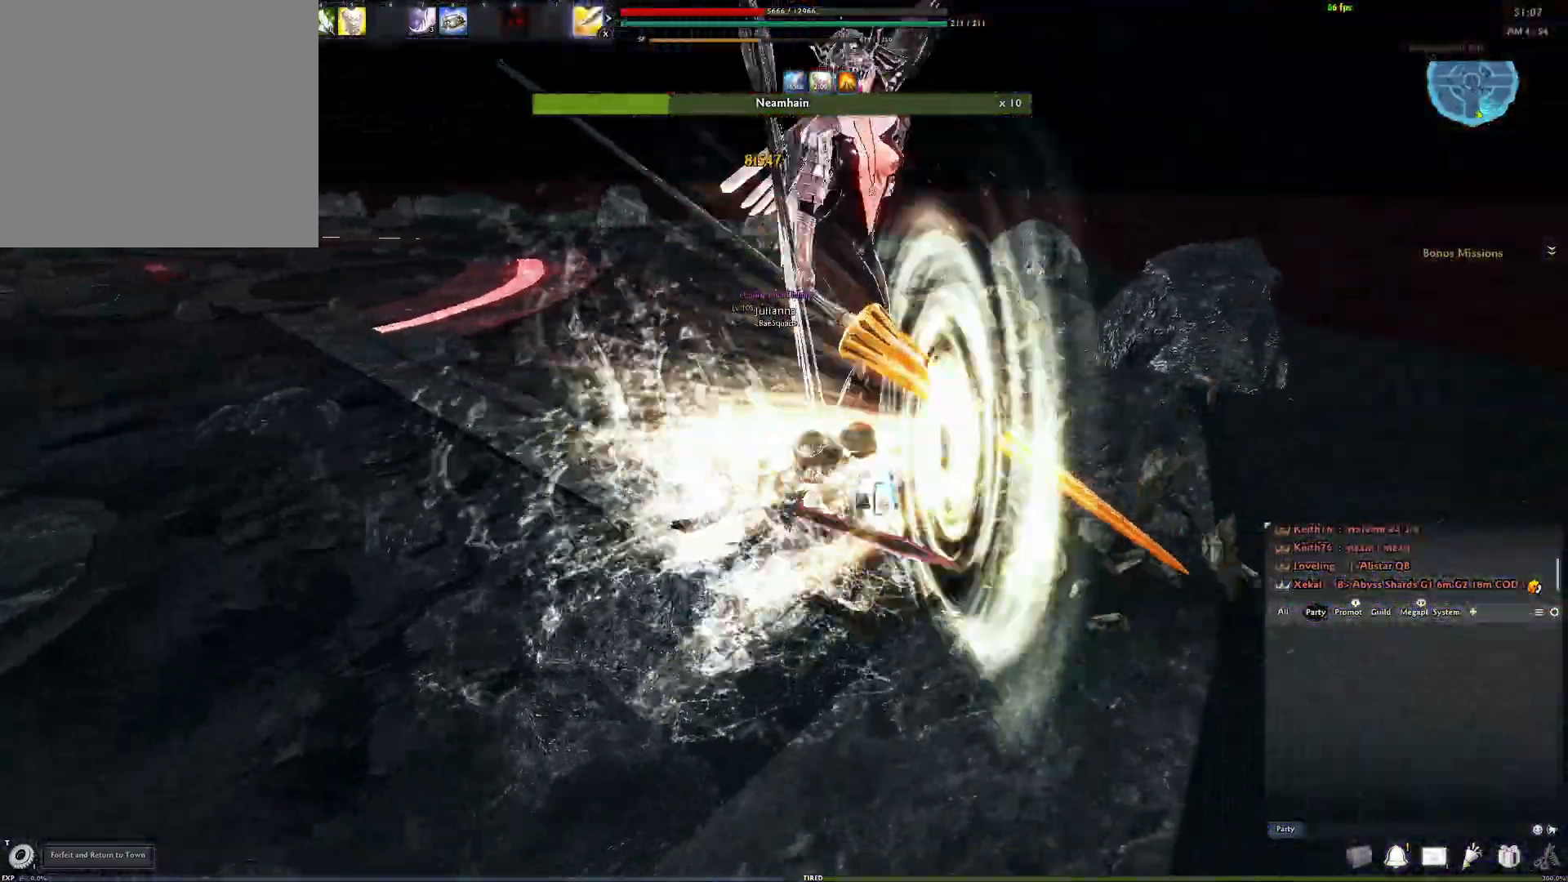
{"buttons": [], "left_stick": "center", "right_stick": "center", "events": [[317, "left_stick", "center"]]}
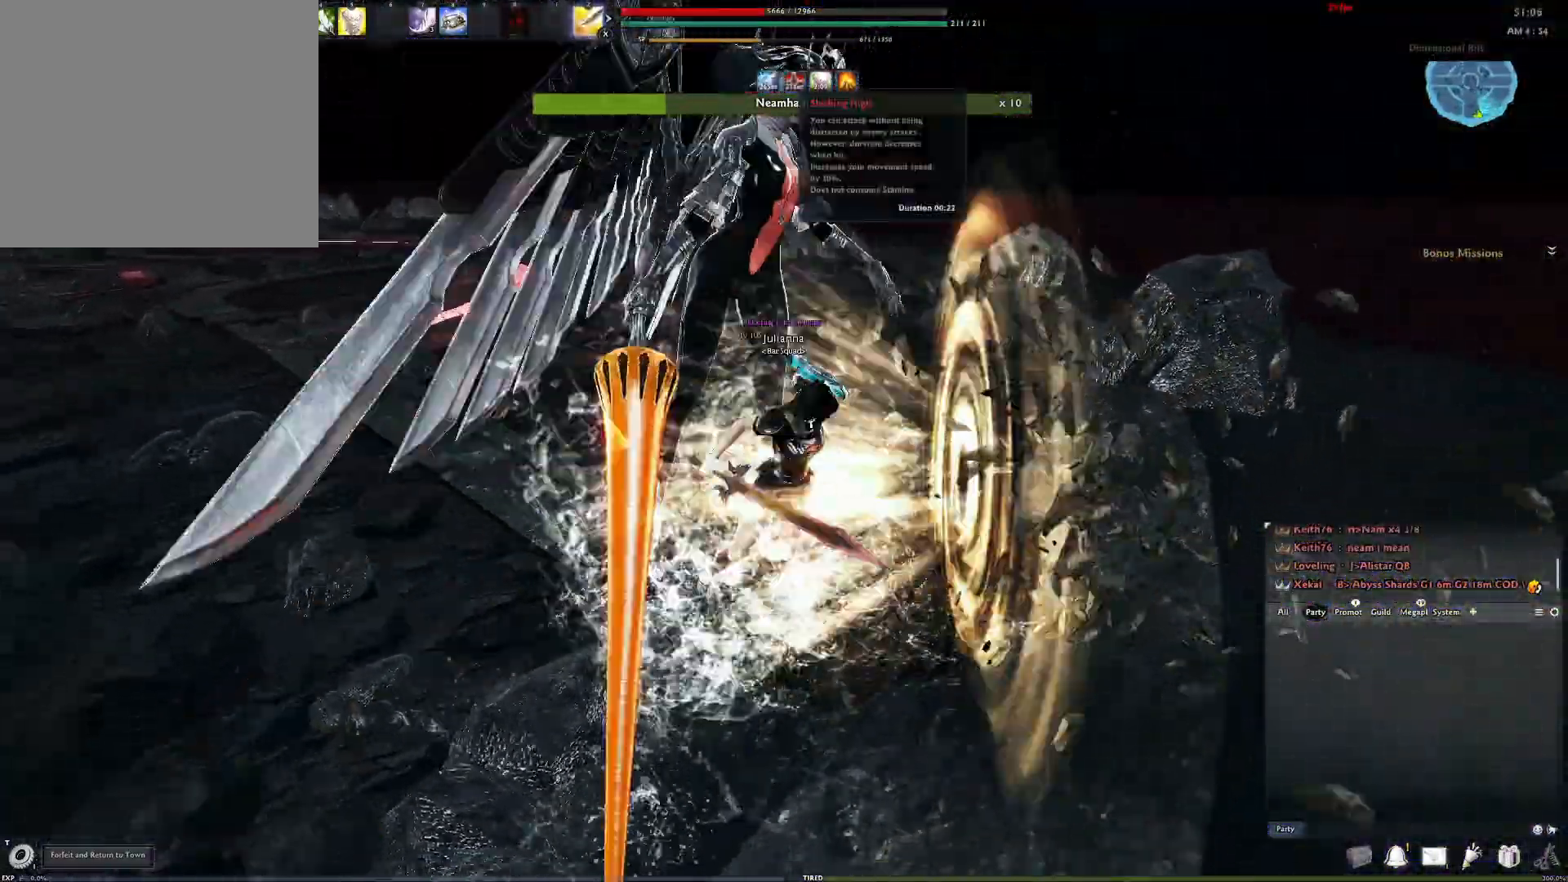
{"buttons": [], "left_stick": "center", "right_stick": "center", "events": []}
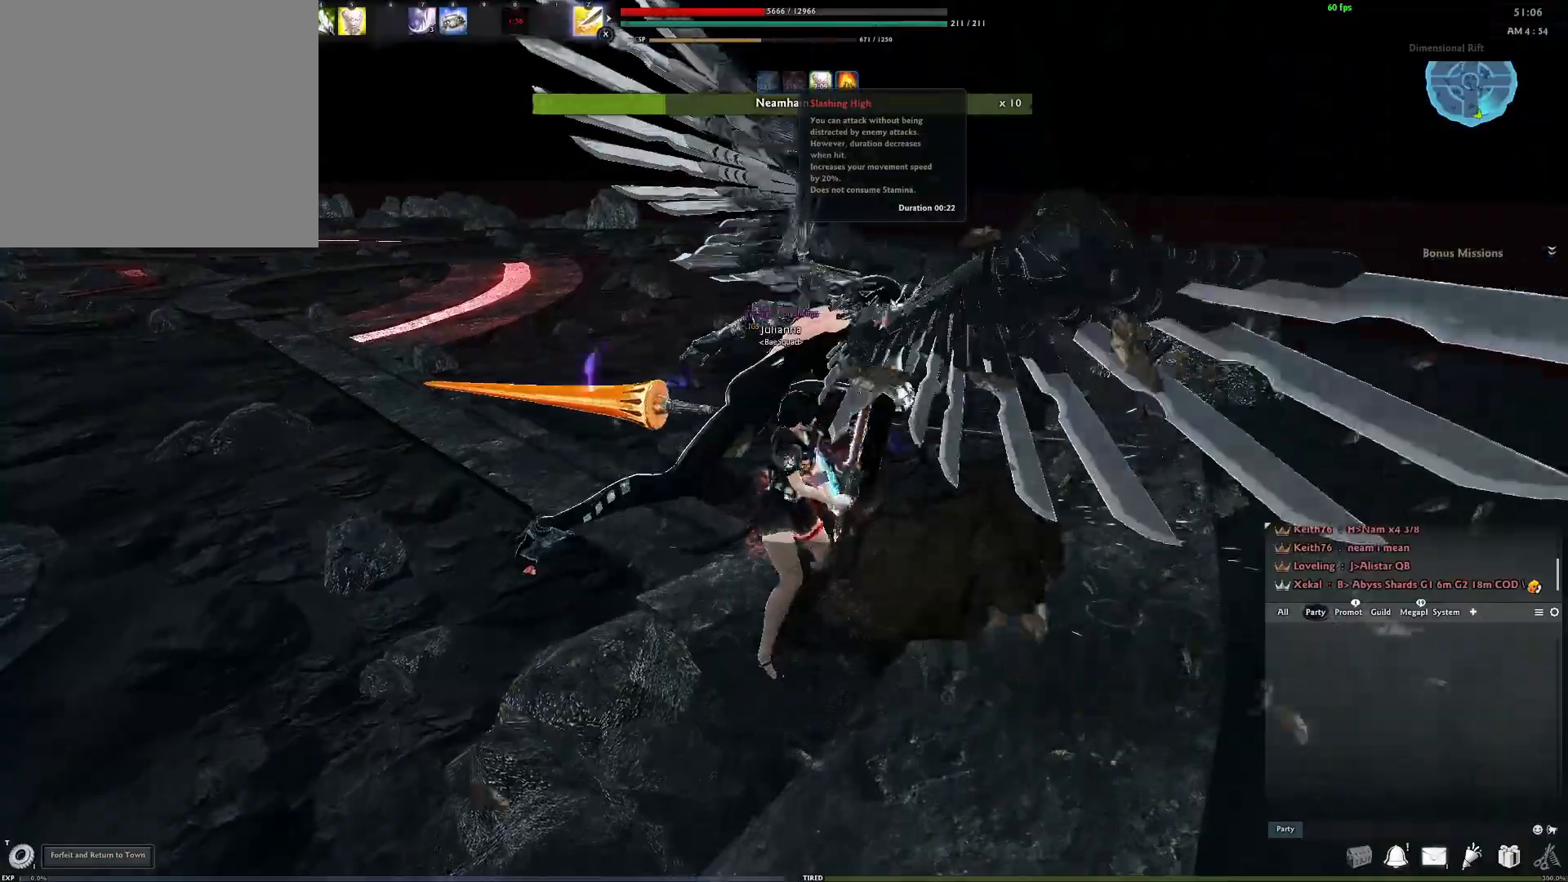
{"buttons": ["A"], "left_stick": "center", "right_stick": "center", "events": [[117, "A", "down"]]}
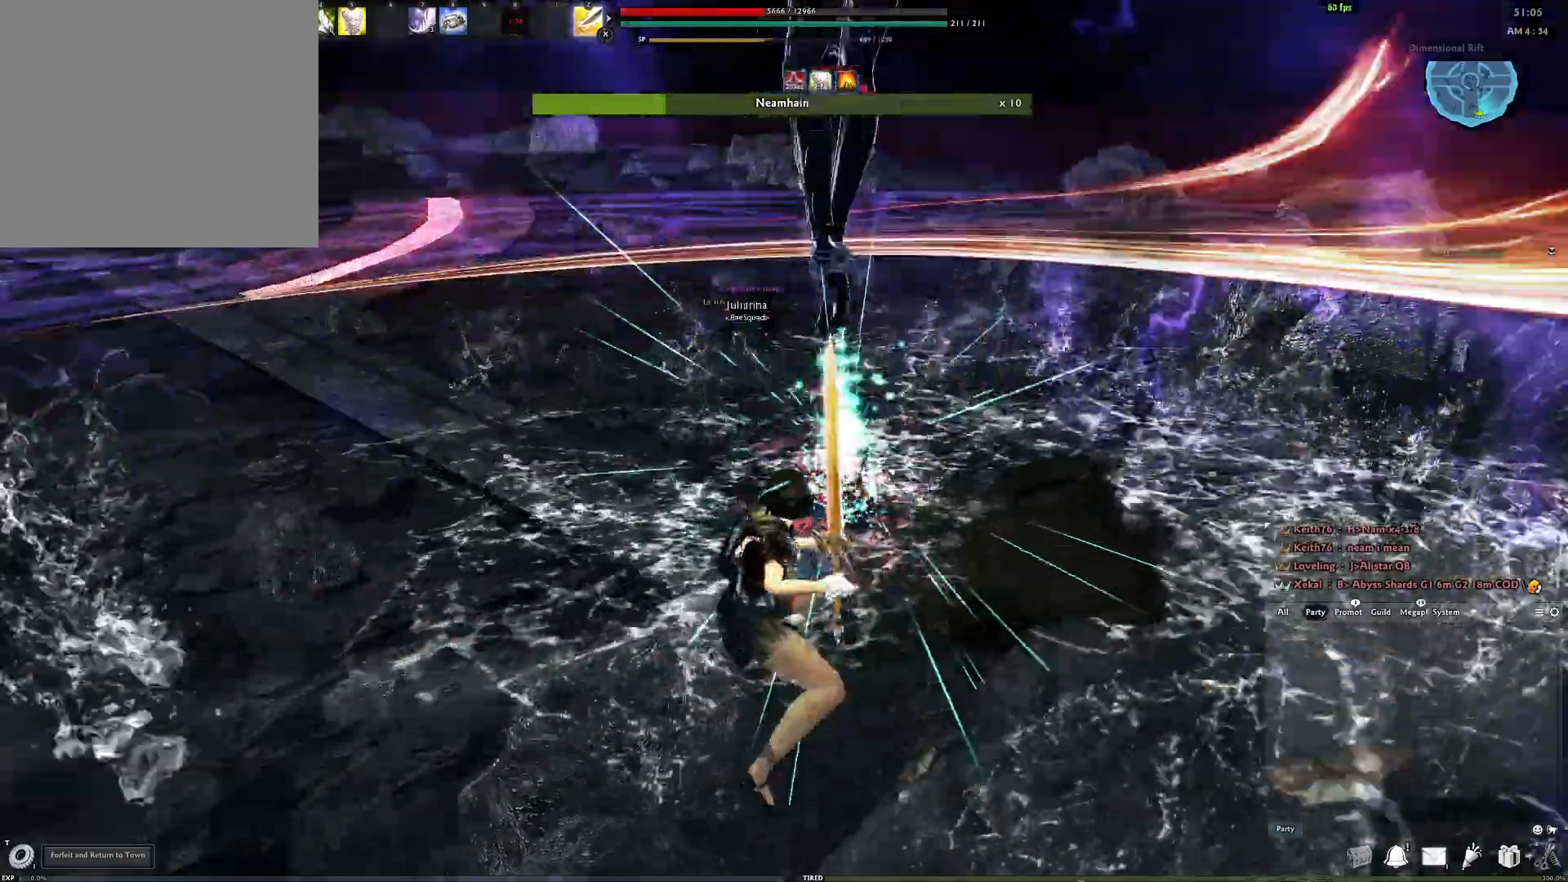
{"buttons": [], "left_stick": "center", "right_stick": "center", "events": [[50, "A", "up"], [67, "Y", "down"], [183, "Y", "up"], [283, "right_stick", "left"], [383, "right_stick", "center"]]}
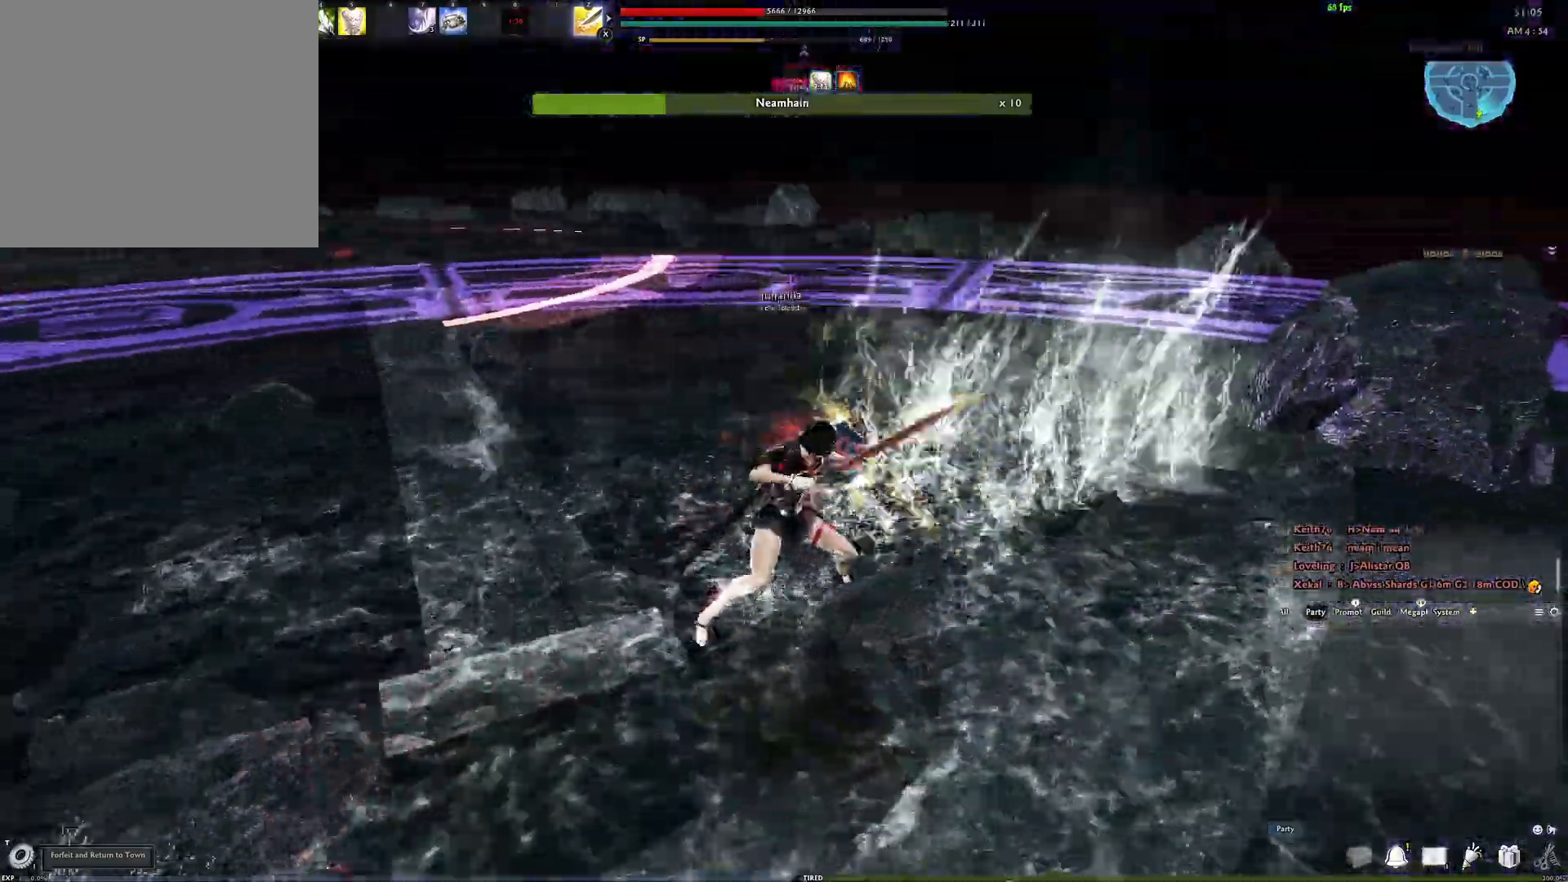
{"buttons": ["R2"], "left_stick": "center", "right_stick": "center", "events": [[100, "Y", "down"], [250, "Y", "up"], [383, "R2", "down"]]}
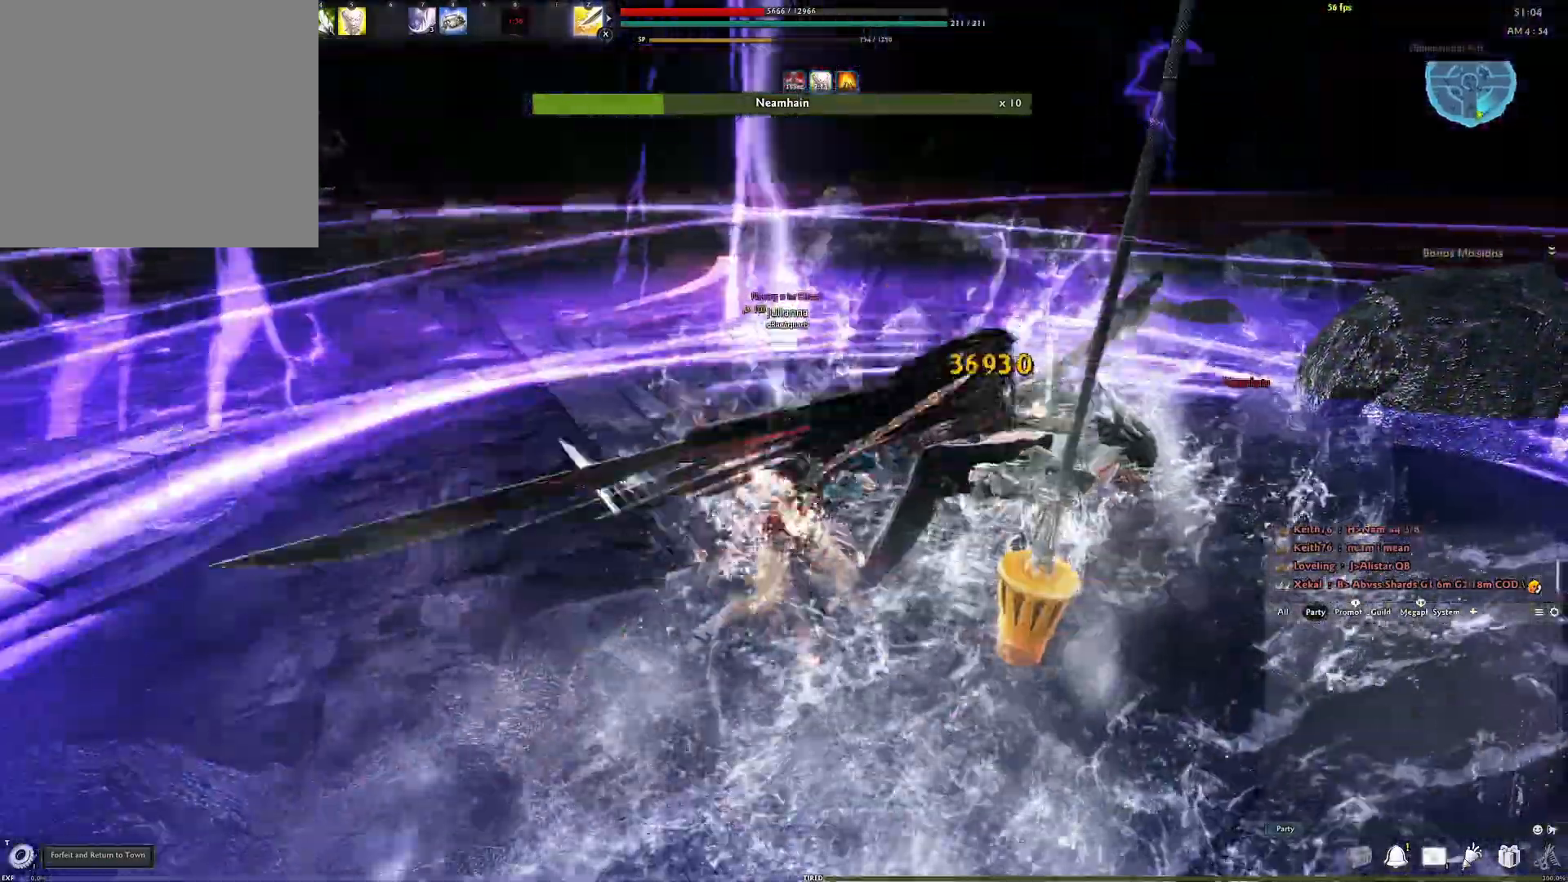
{"buttons": ["Y"], "left_stick": "center", "right_stick": "right", "events": [[17, "R2", "up"], [67, "R2", "down"], [350, "right_stick", "right"], [367, "R2", "up"], [500, "Y", "down"]]}
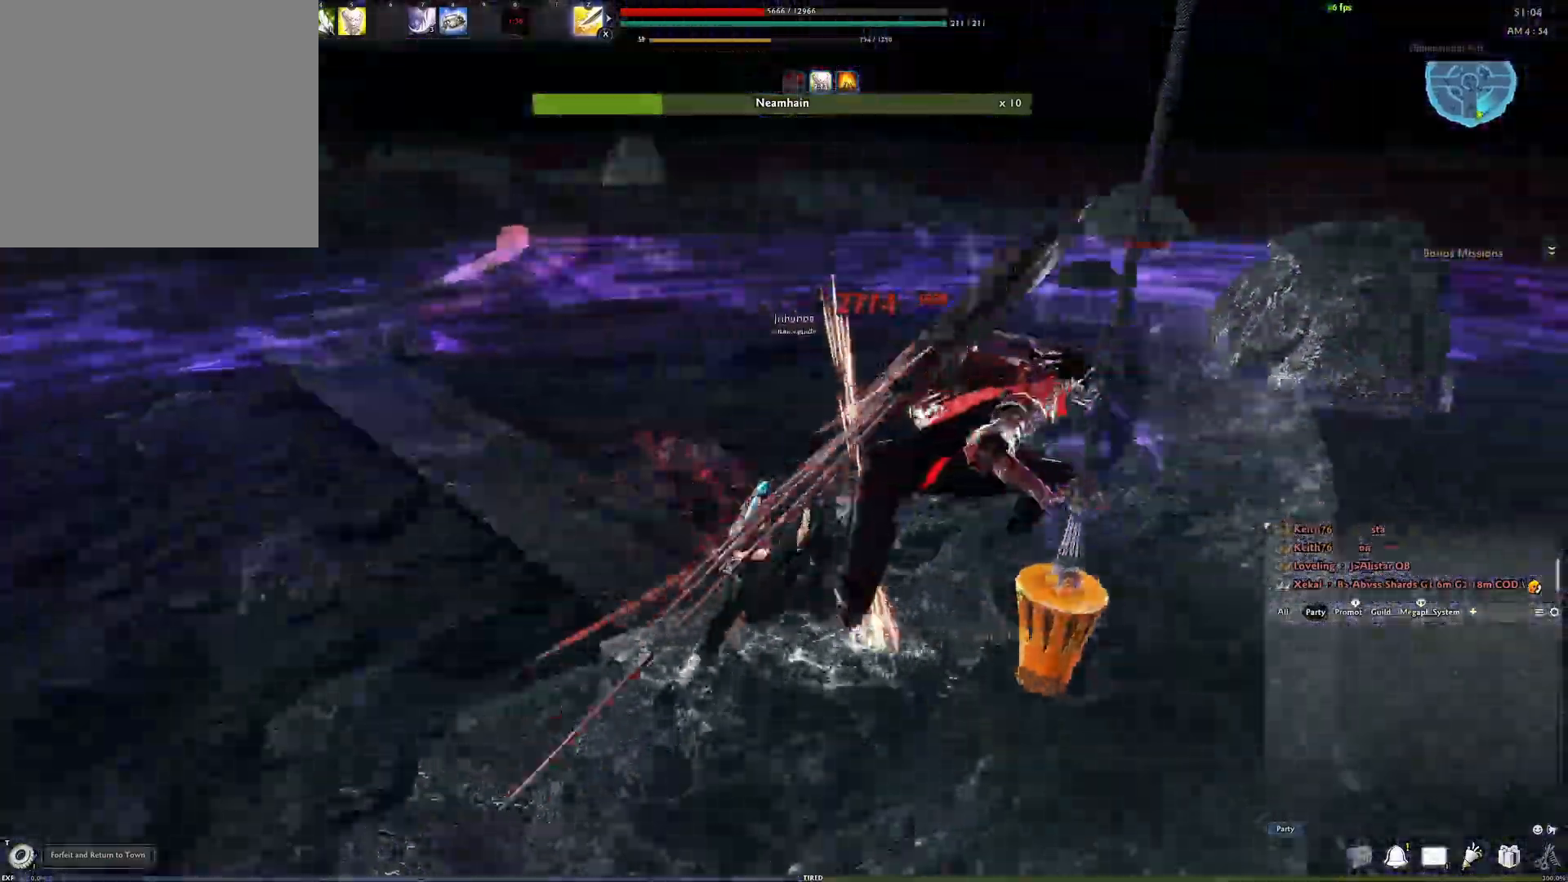
{"buttons": ["R2"], "left_stick": "center", "right_stick": "center", "events": [[67, "right_stick", "center"], [117, "Y", "up"], [233, "right_stick", "left"], [300, "right_stick", "center"], [417, "R2", "down"]]}
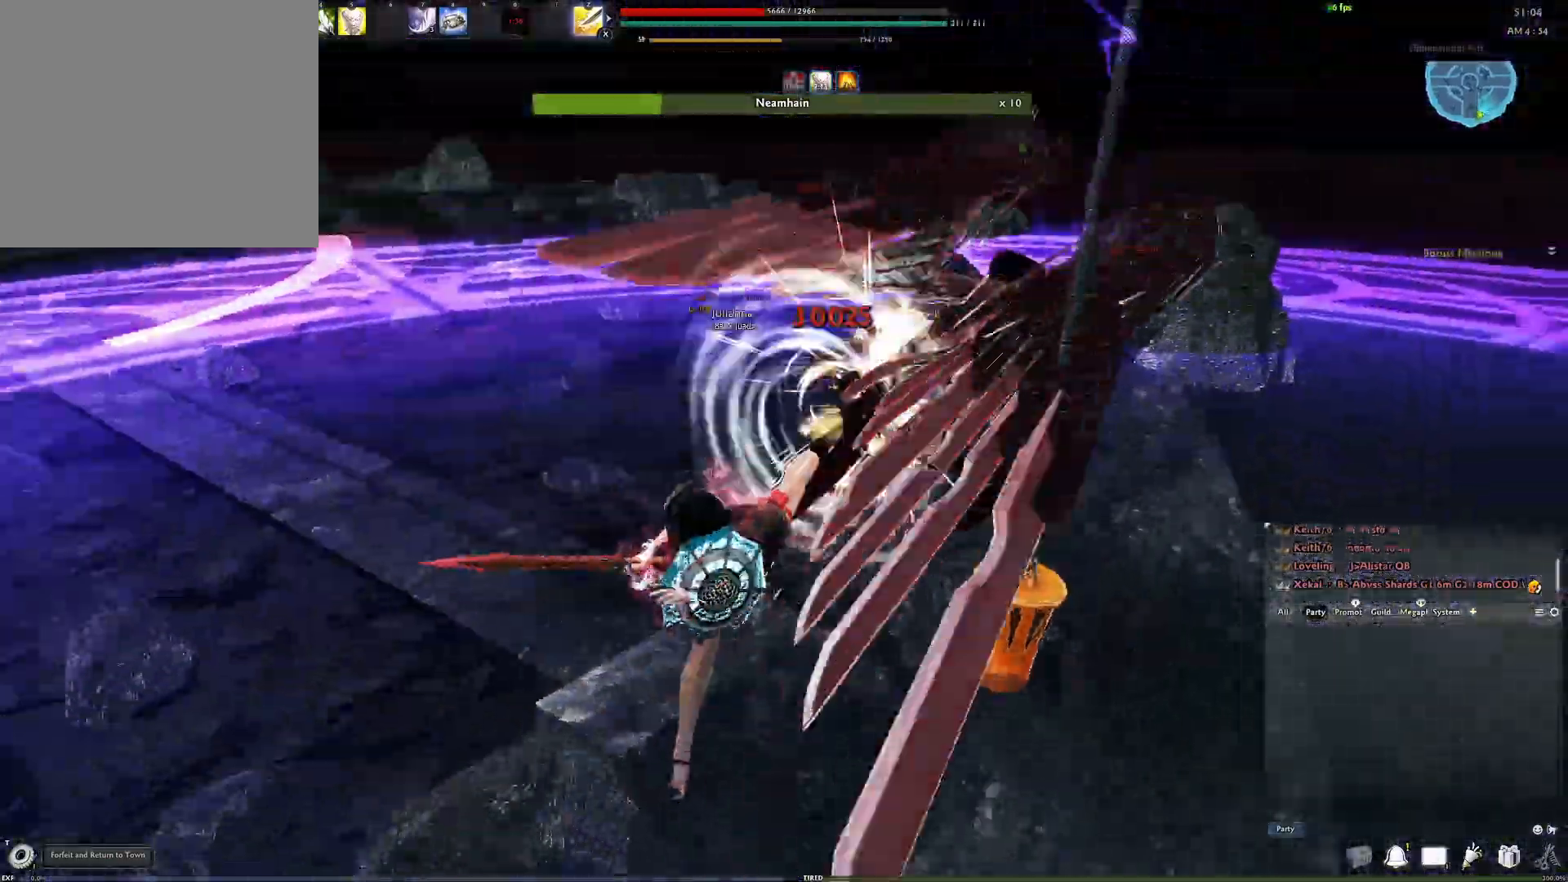
{"buttons": [], "left_stick": "center", "right_stick": "center", "events": [[33, "R2", "up"], [100, "R2", "down"], [183, "R2", "up"], [233, "R2", "down"], [367, "R2", "up"]]}
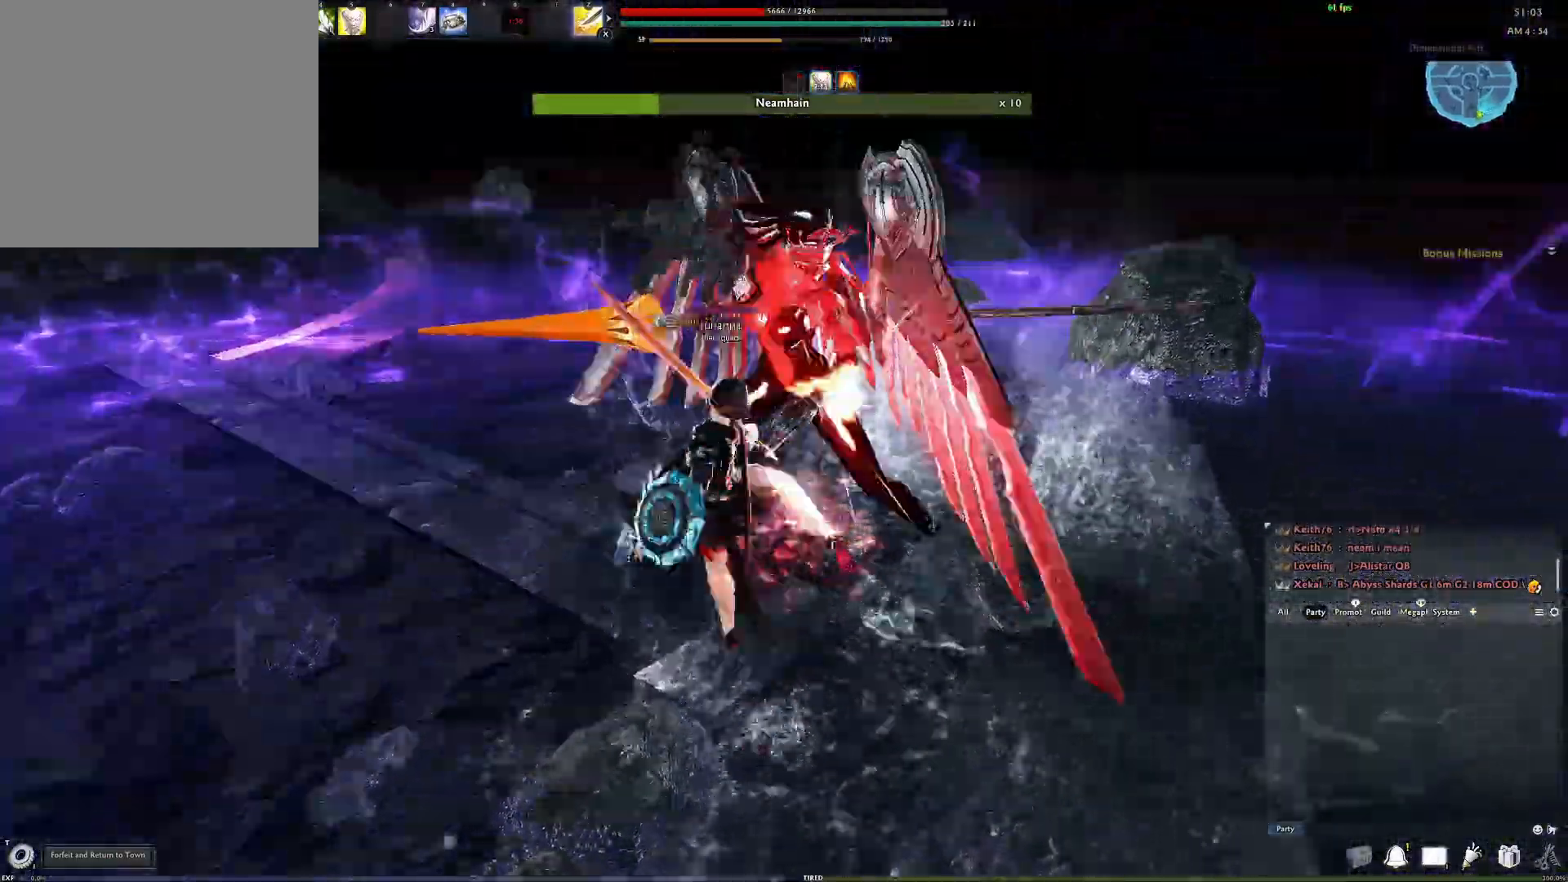
{"buttons": ["Y"], "left_stick": "center", "right_stick": "right", "events": [[33, "R3", "down"], [133, "R3", "up"], [200, "R3", "down"], [250, "right_stick", "down"], [300, "R3", "up"], [333, "right_stick", "right"], [450, "Y", "down"]]}
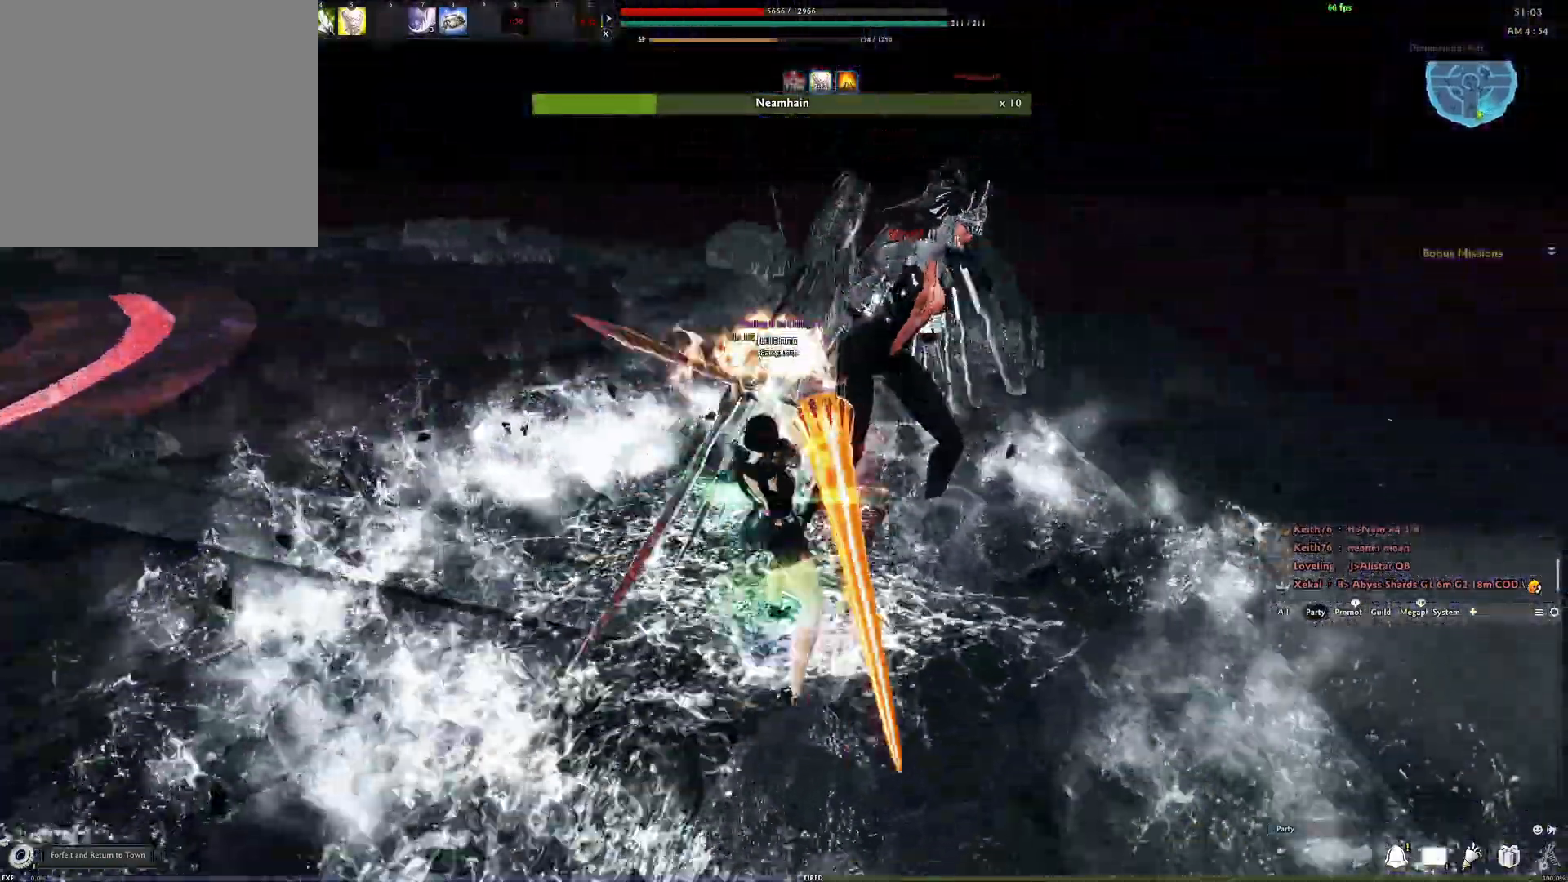
{"buttons": ["Y"], "left_stick": "right", "right_stick": "center", "events": [[33, "right_stick", "center"], [67, "Y", "up"], [150, "Y", "down"], [233, "Y", "up"], [300, "Y", "down"], [367, "Y", "up"], [450, "Y", "down"], [467, "left_stick", "right"]]}
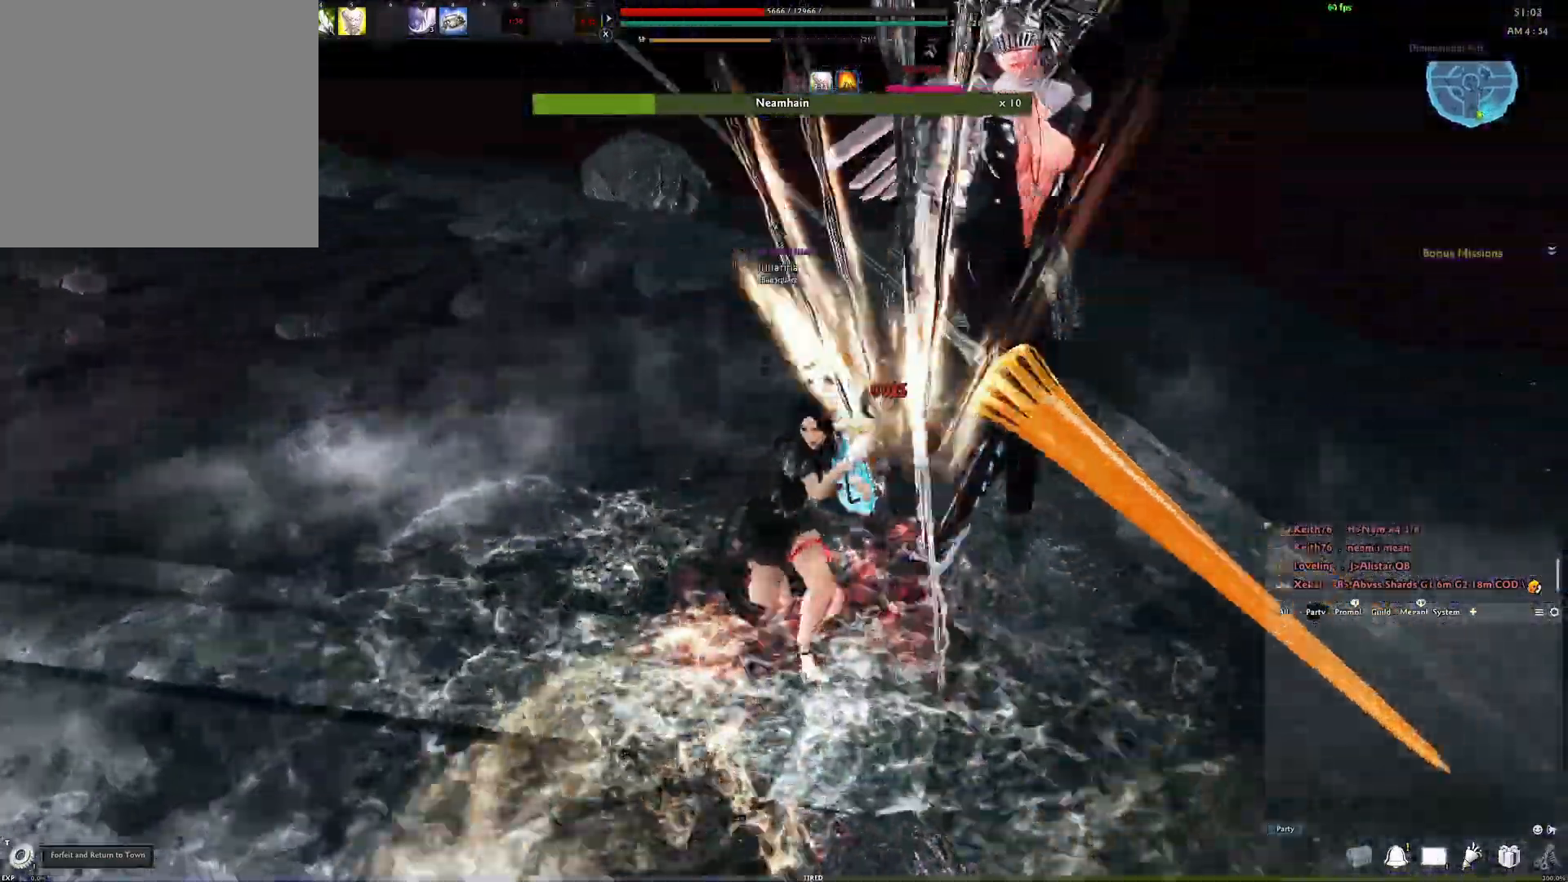
{"buttons": [], "left_stick": "down-right", "right_stick": "center", "events": [[33, "Y", "up"], [117, "Y", "down"], [183, "Y", "up"], [233, "right_stick", "down-right"], [283, "Y", "down"], [283, "right_stick", "right"], [300, "left_stick", "down-right"], [333, "Y", "up"], [417, "Y", "down"], [450, "right_stick", "center"], [500, "Y", "up"]]}
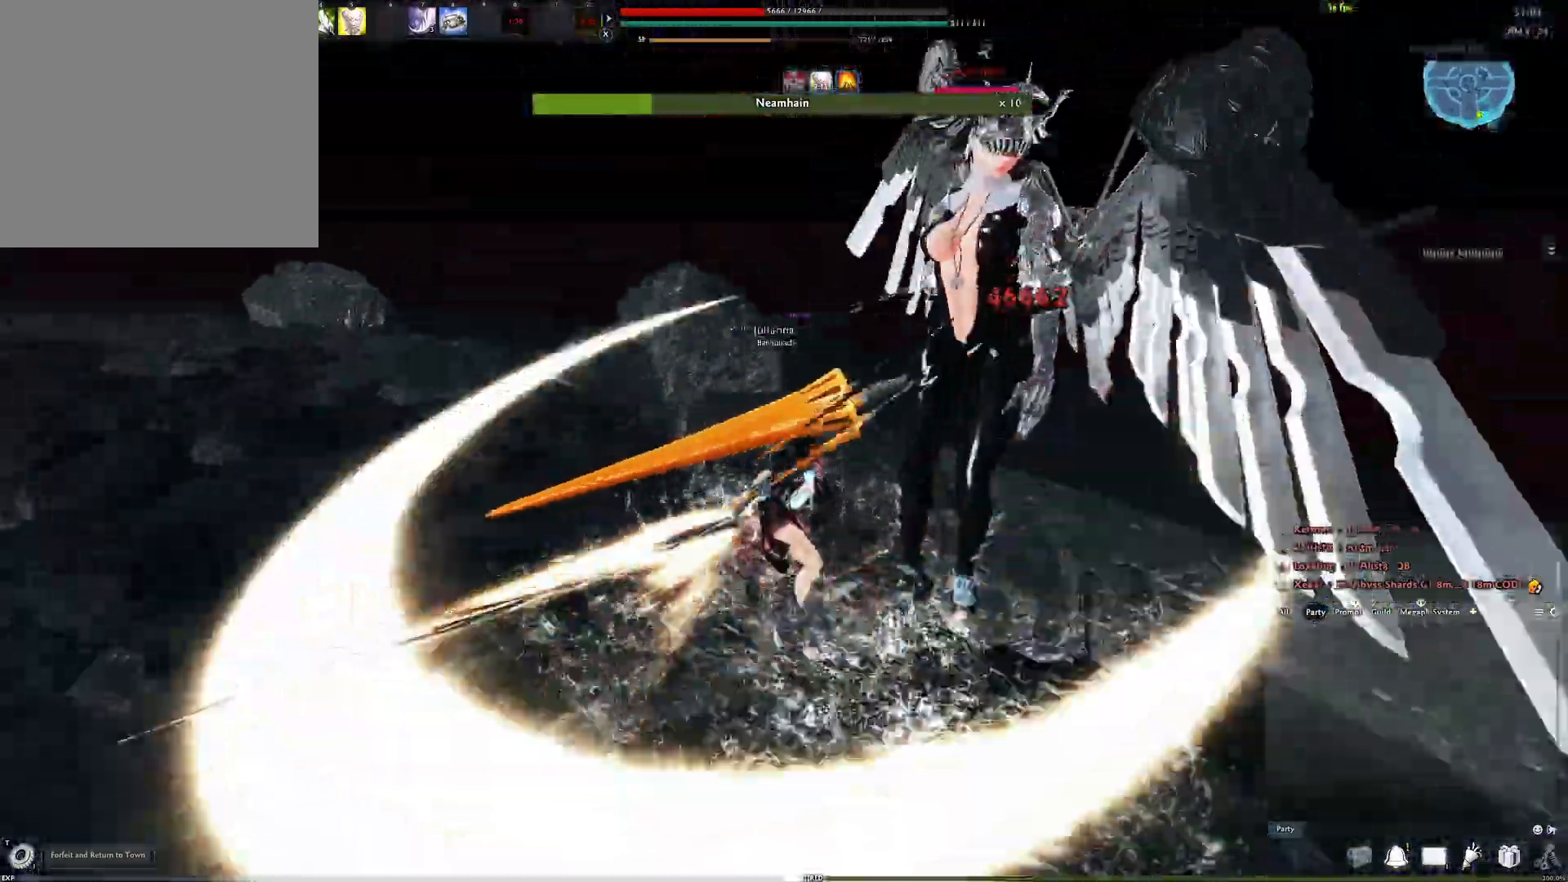
{"buttons": [], "left_stick": "center", "right_stick": "center", "events": [[67, "right_stick", "right"], [83, "Y", "down"], [150, "Y", "up"], [233, "Y", "down"], [283, "right_stick", "center"], [317, "Y", "up"], [317, "left_stick", "center"], [383, "Y", "down"], [500, "Y", "up"]]}
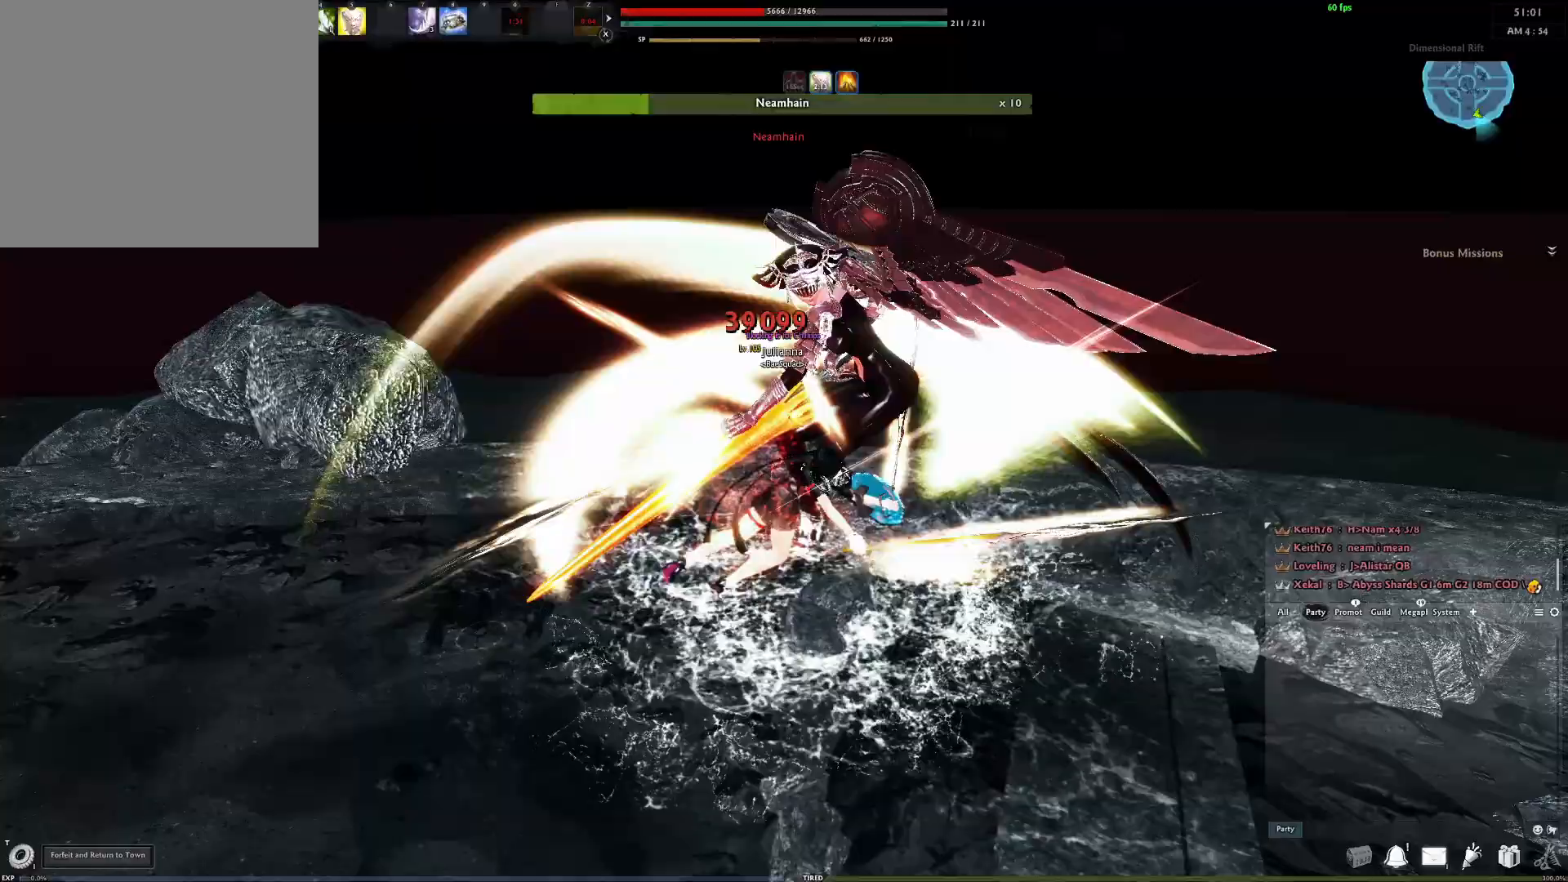
{"buttons": [], "left_stick": "center", "right_stick": "center", "events": [[233, "A", "down"], [450, "A", "up"]]}
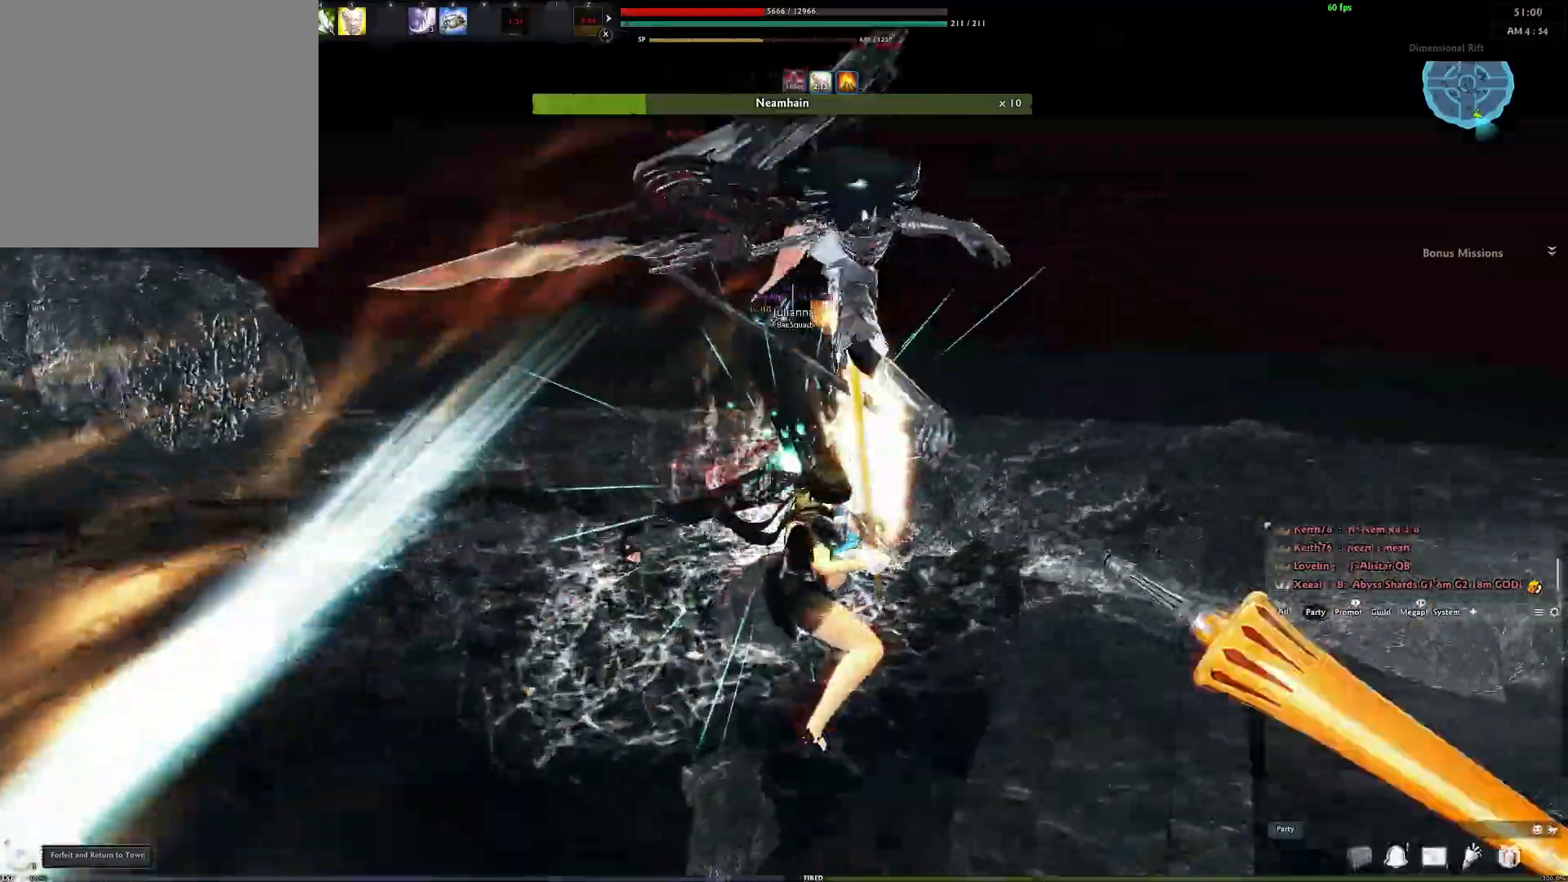
{"buttons": ["A"], "left_stick": "center", "right_stick": "center", "events": [[50, "Y", "down"], [167, "Y", "up"], [383, "A", "down"]]}
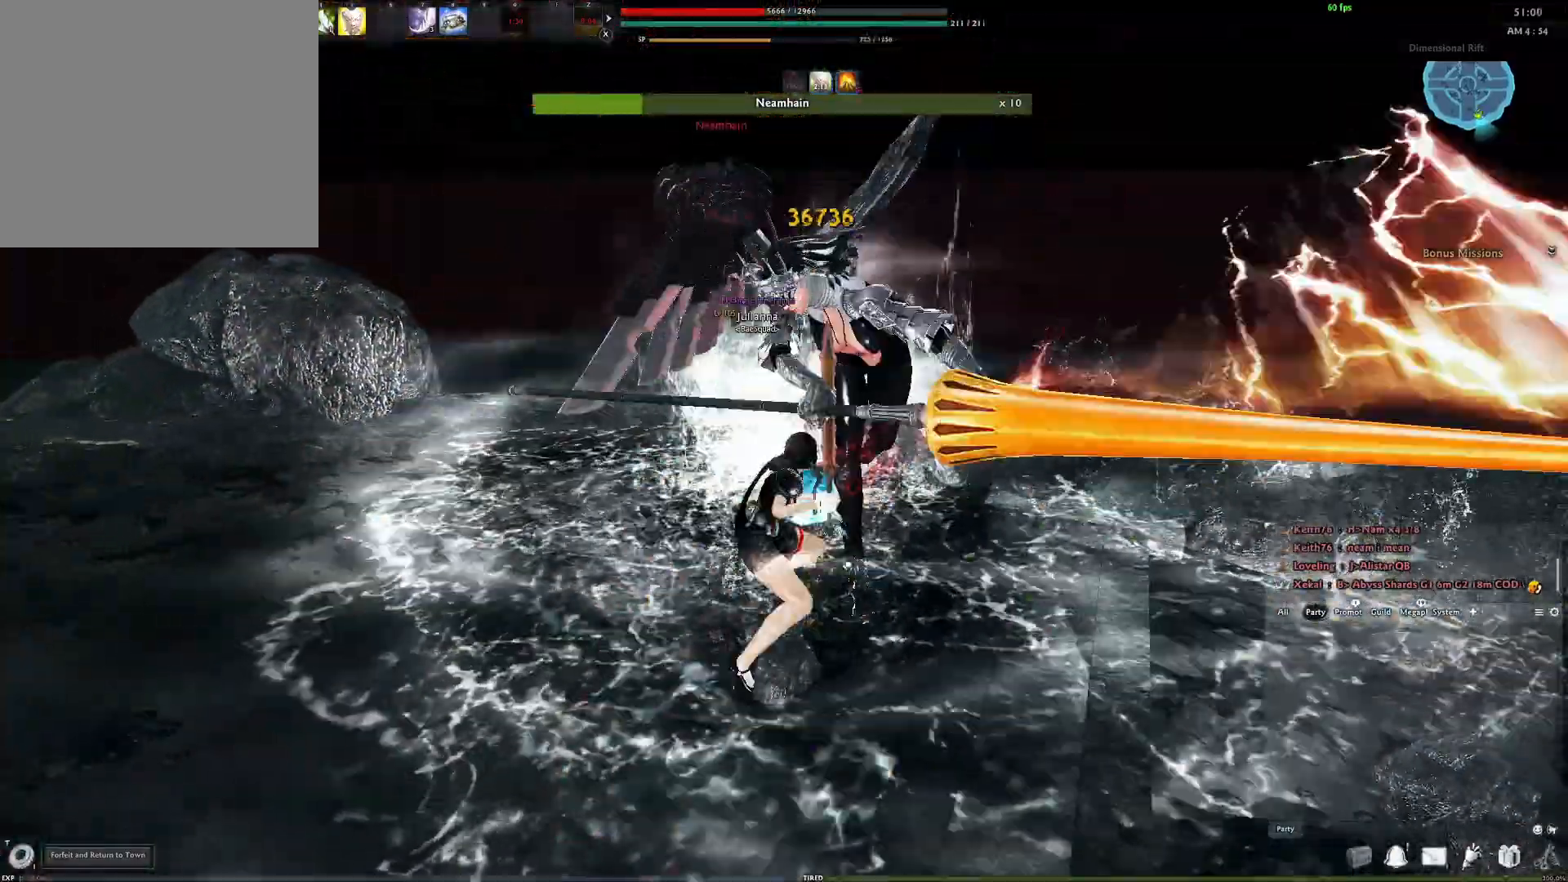
{"buttons": [], "left_stick": "center", "right_stick": "center", "events": [[100, "A", "up"], [167, "Y", "down"], [283, "Y", "up"], [367, "right_stick", "right"], [467, "right_stick", "center"]]}
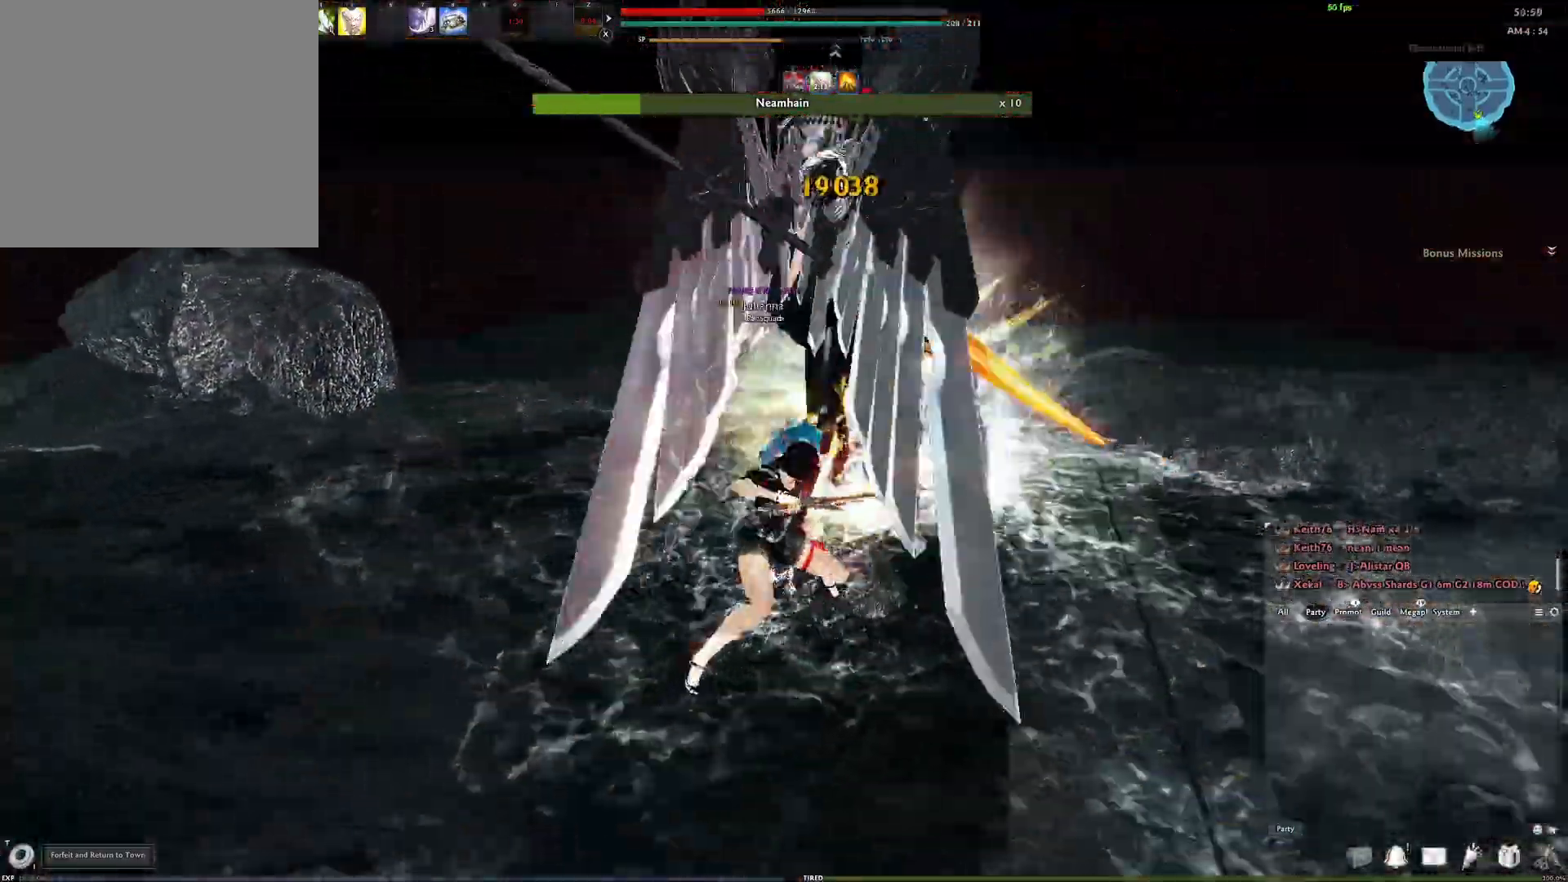
{"buttons": ["A"], "left_stick": "center", "right_stick": "center", "events": [[300, "A", "down"]]}
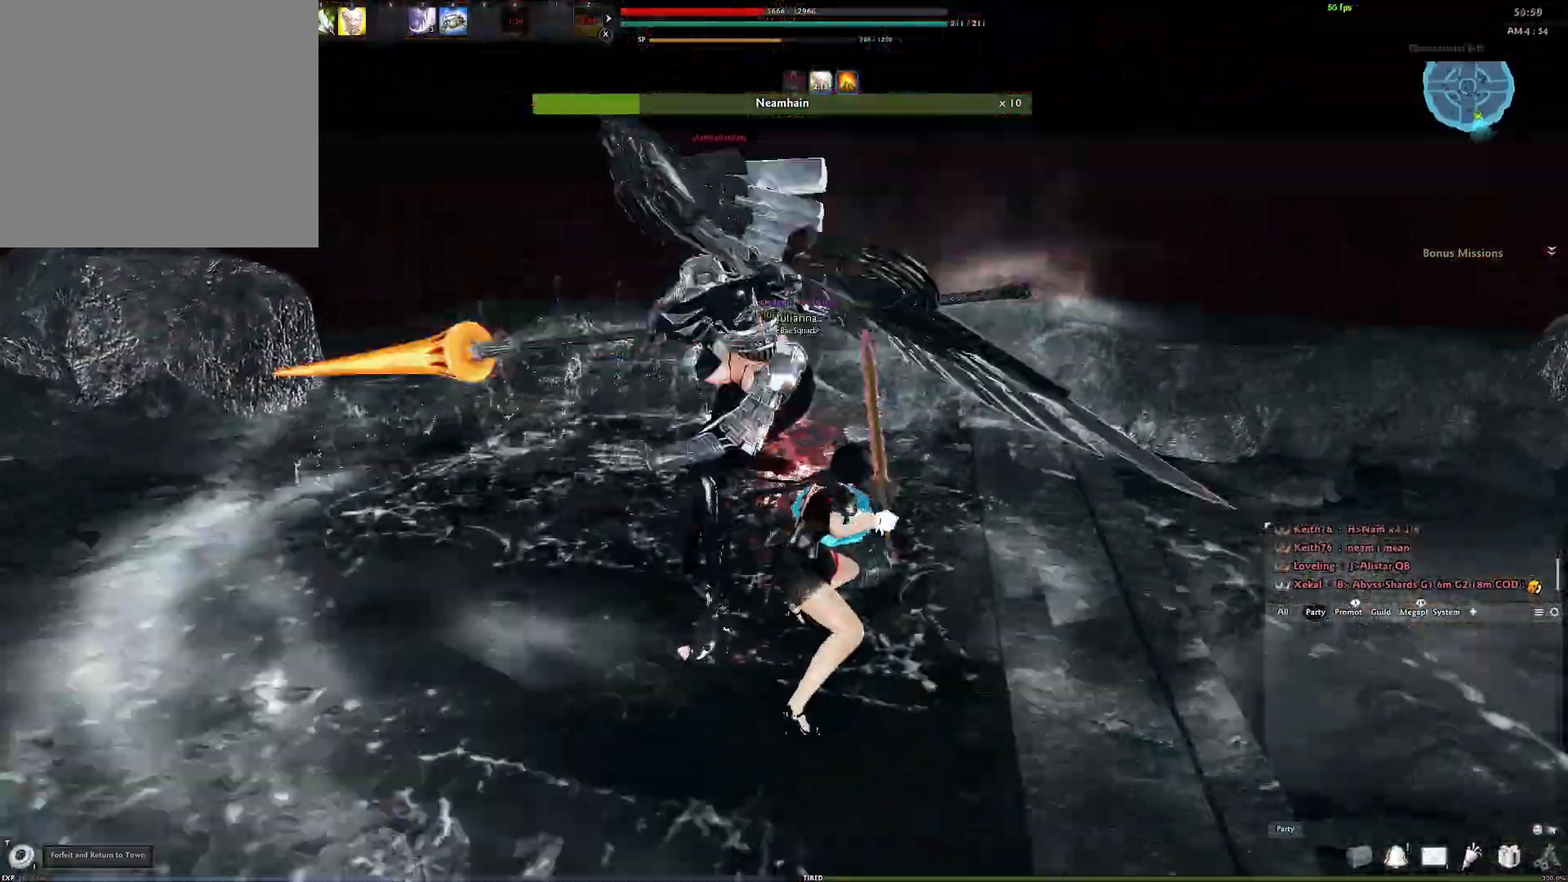
{"buttons": [], "left_stick": "center", "right_stick": "center", "events": [[100, "A", "up"], [150, "Y", "down"], [250, "Y", "up"], [317, "Y", "down"], [400, "Y", "up"]]}
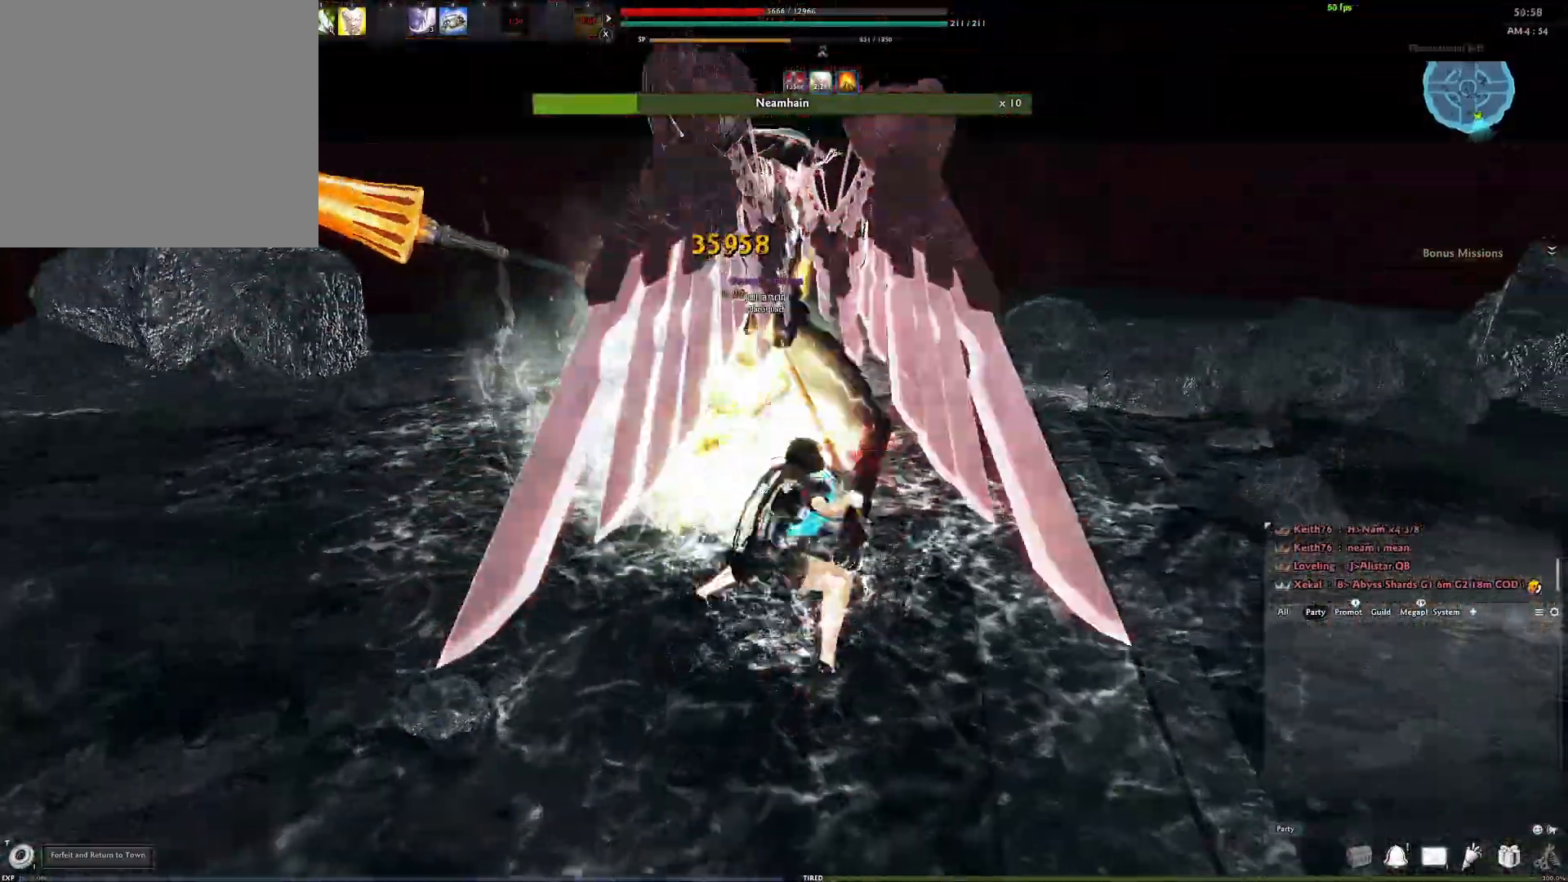
{"buttons": [], "left_stick": "center", "right_stick": "center", "events": [[33, "right_stick", "right"], [267, "right_stick", "center"]]}
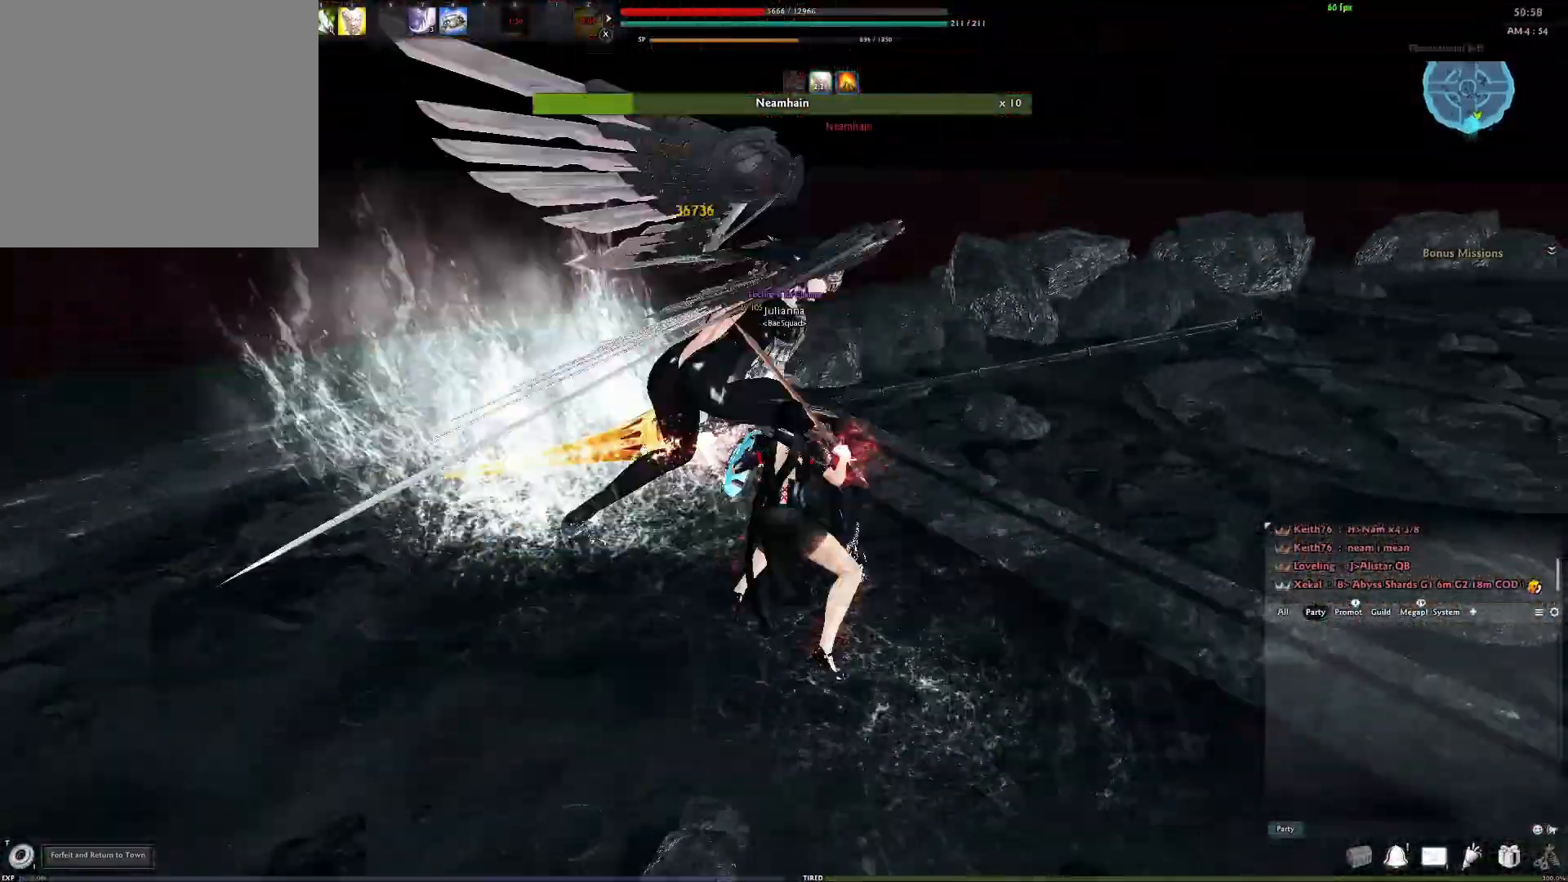
{"buttons": [], "left_stick": "center", "right_stick": "center", "events": [[50, "A", "down"], [367, "A", "up"]]}
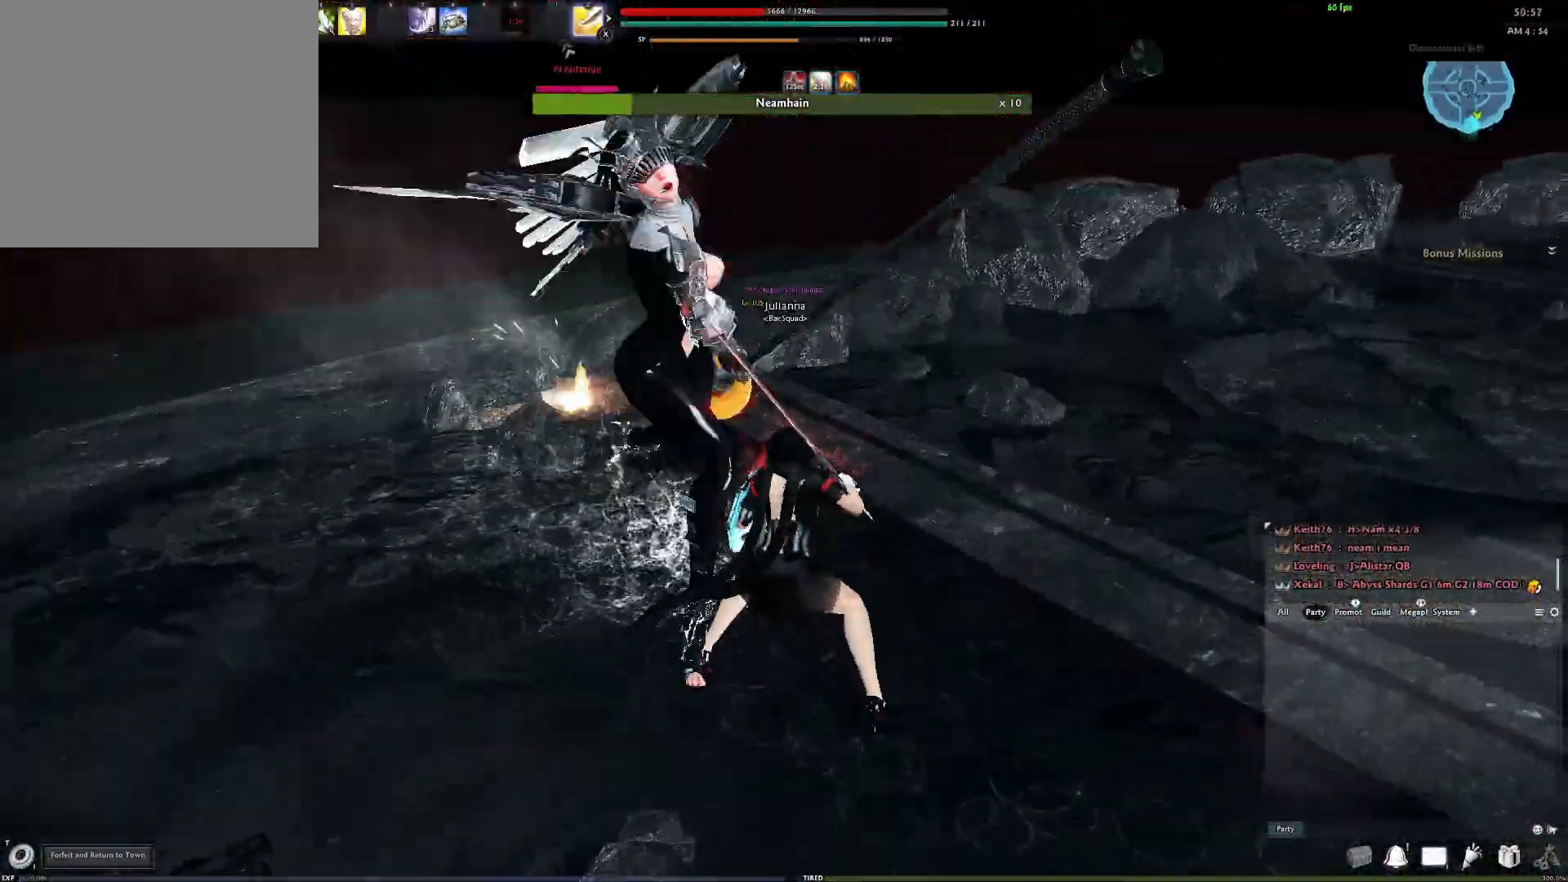
{"buttons": [], "left_stick": "center", "right_stick": "left", "events": [[133, "A", "down"], [267, "A", "up"], [450, "right_stick", "left"]]}
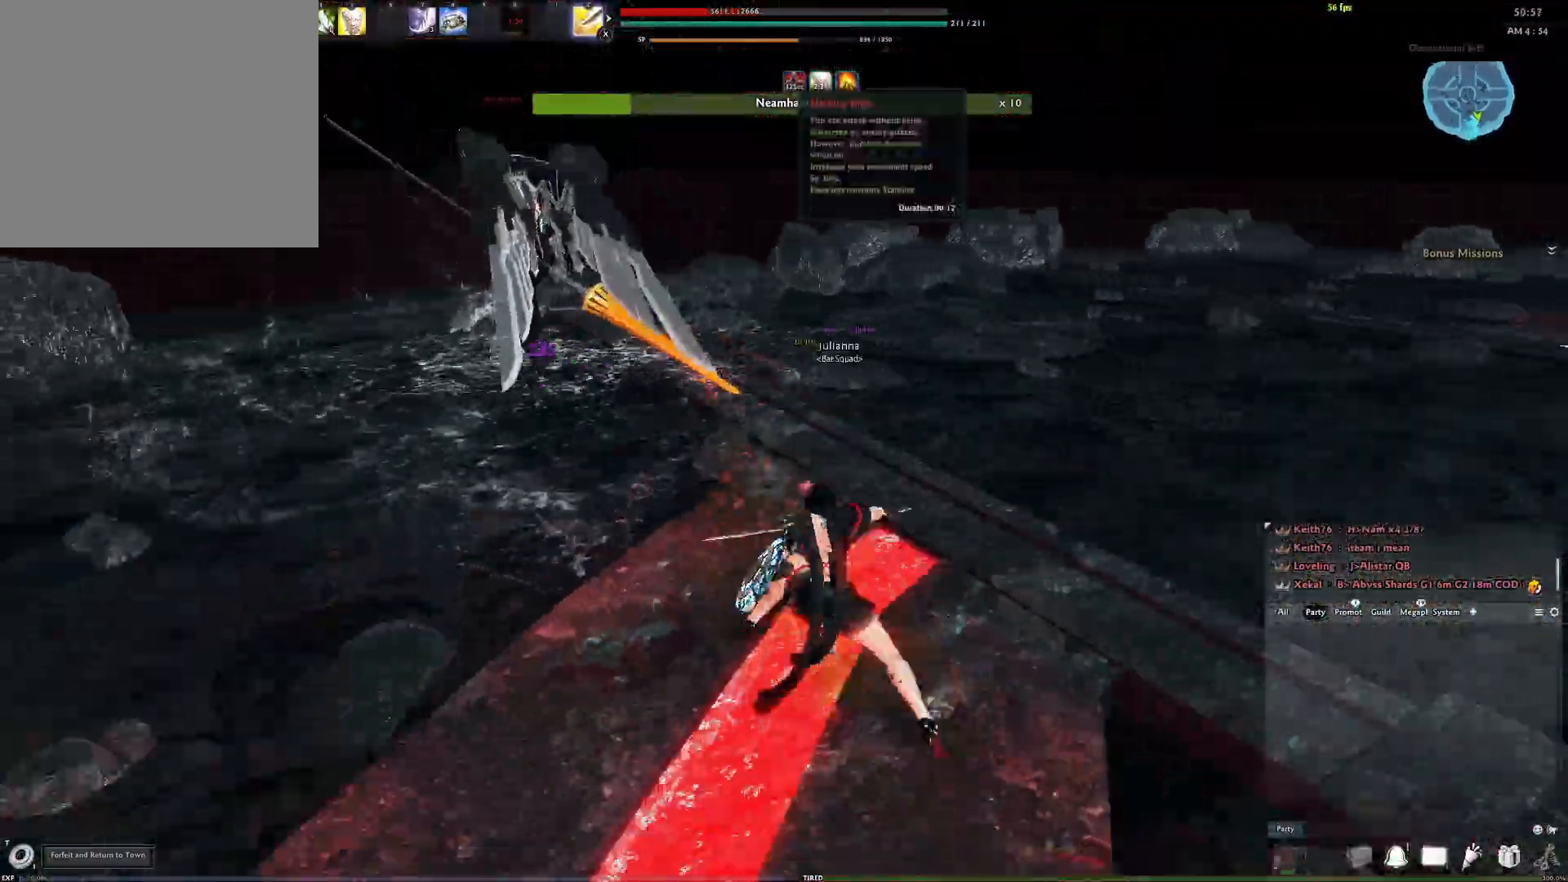
{"buttons": [], "left_stick": "center", "right_stick": "up", "events": [[117, "right_stick", "center"], [267, "Y", "down"], [350, "Y", "up"], [483, "right_stick", "up"]]}
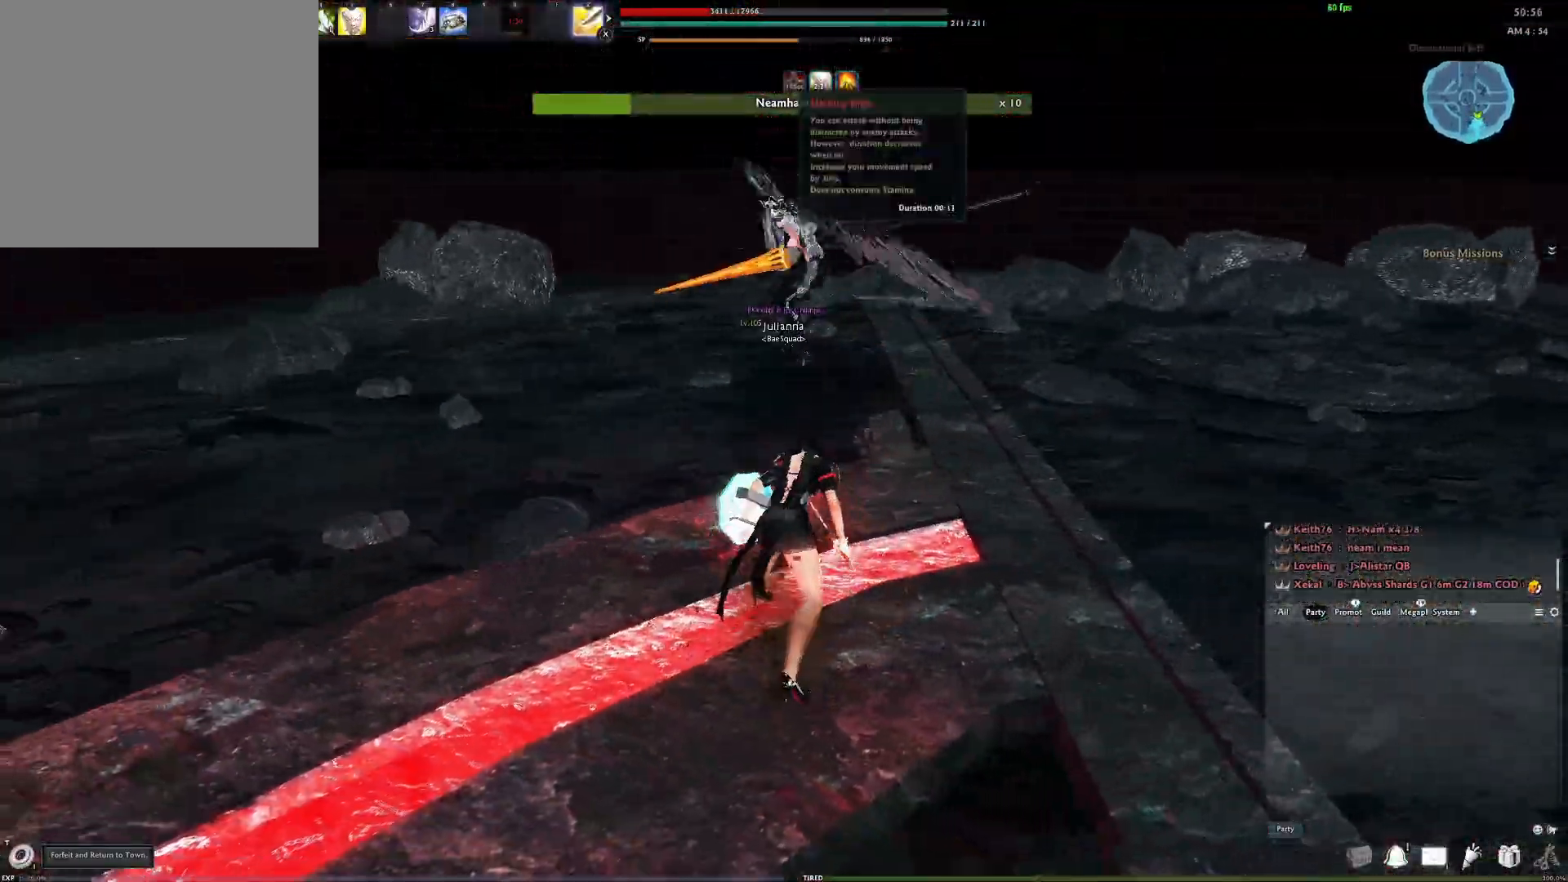
{"buttons": [], "left_stick": "up-left", "right_stick": "center", "events": [[100, "right_stick", "center"], [433, "left_stick", "up-left"]]}
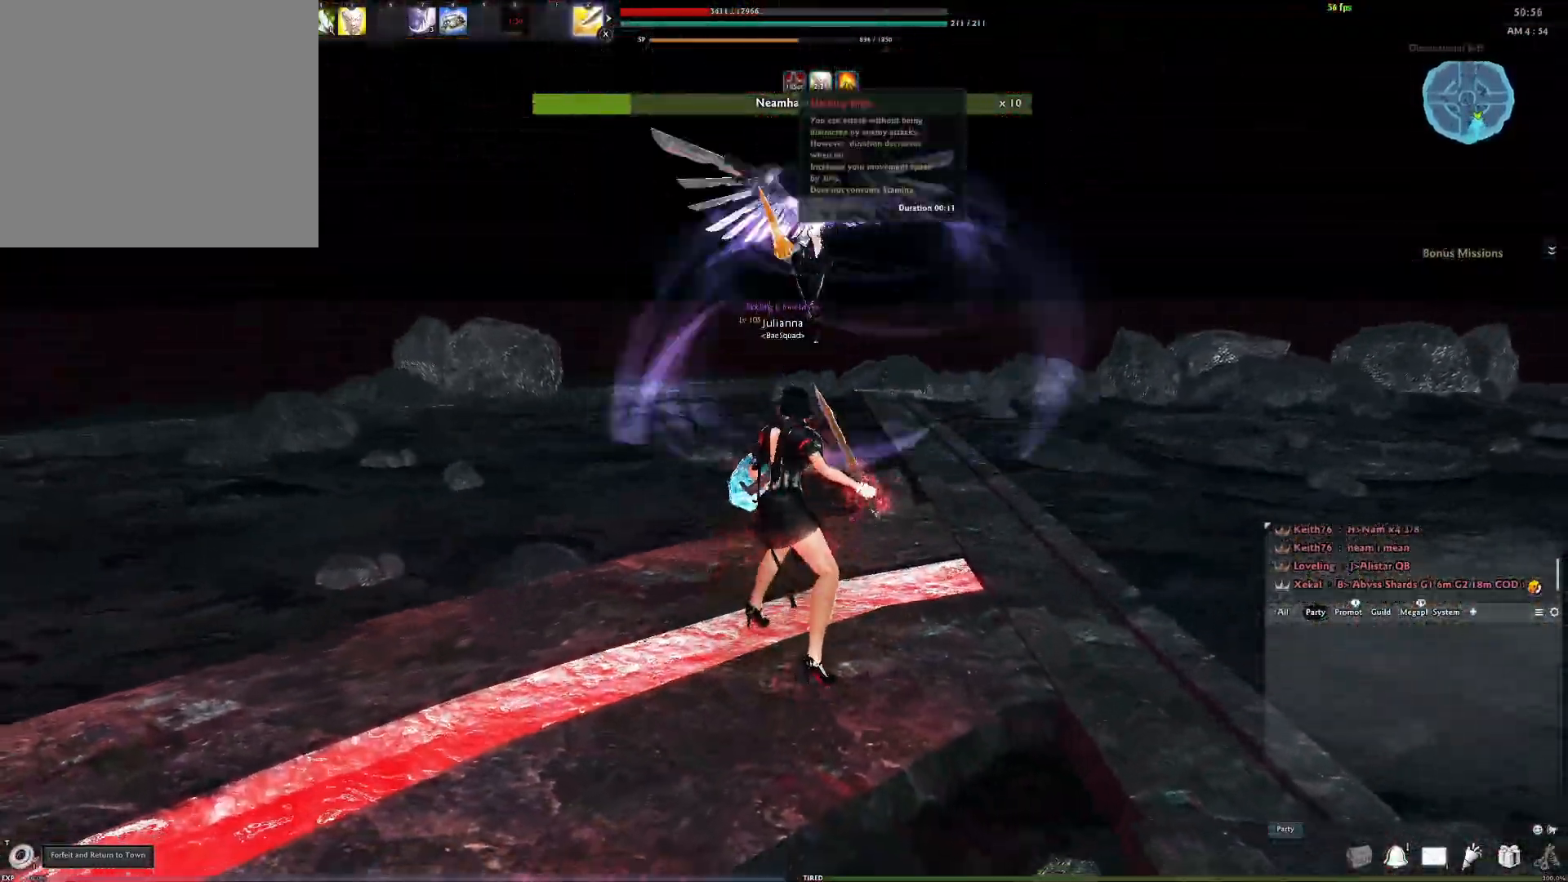
{"buttons": ["DPAD_LEFT"], "left_stick": "up-left", "right_stick": "center", "events": [[167, "DPAD_LEFT", "down"], [233, "DPAD_LEFT", "up"], [300, "DPAD_LEFT", "down"], [367, "DPAD_LEFT", "up"], [433, "DPAD_LEFT", "down"]]}
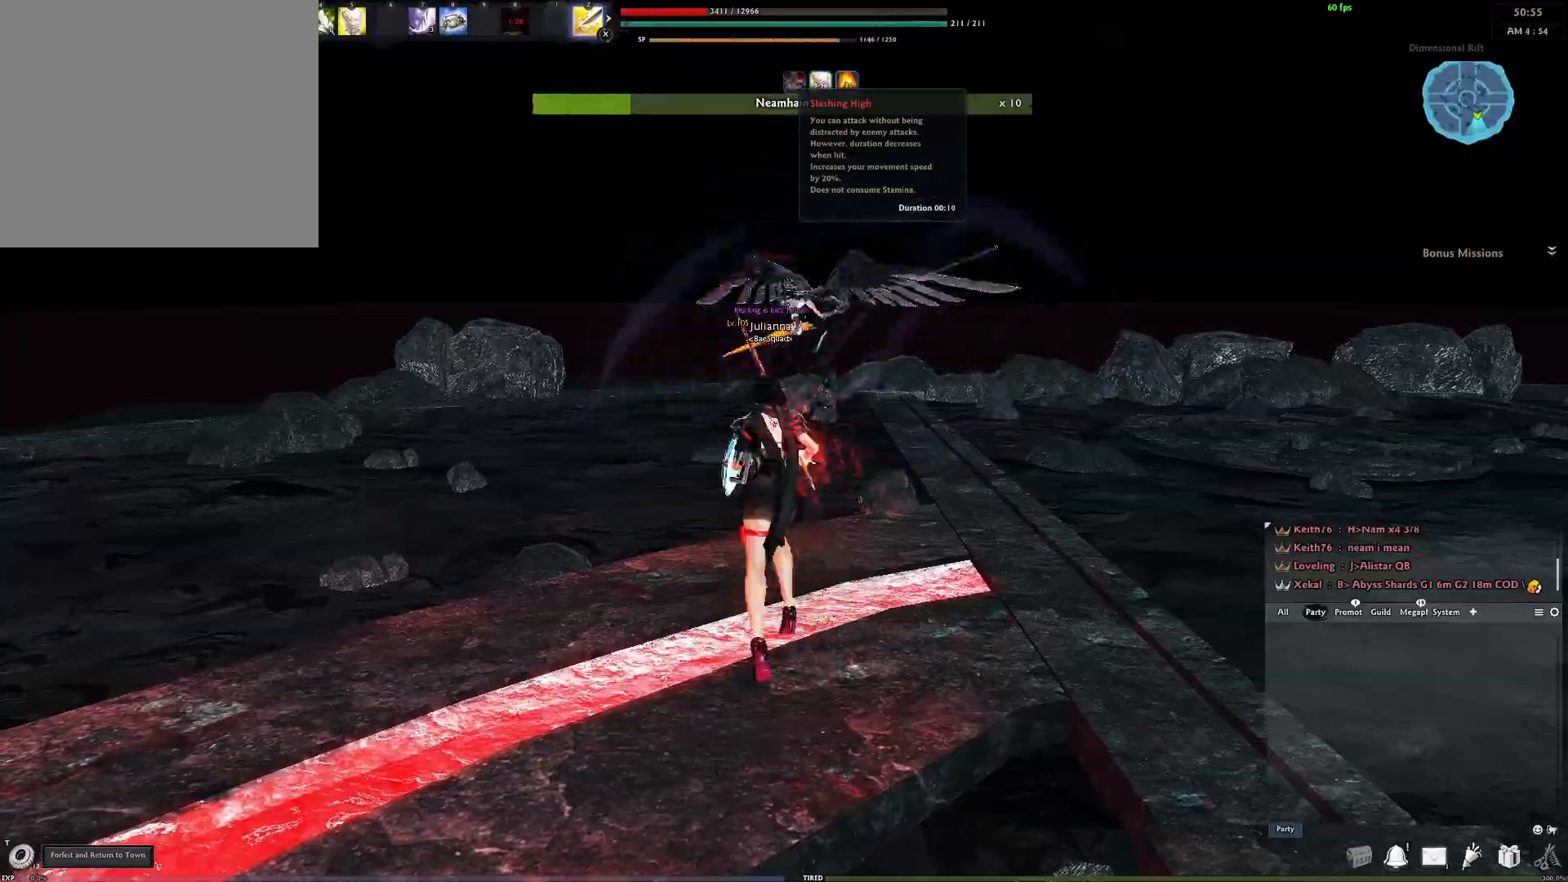
{"buttons": ["A"], "left_stick": "center", "right_stick": "center", "events": [[17, "DPAD_LEFT", "up"], [117, "DPAD_LEFT", "down"], [133, "DPAD_LEFT", "up"], [200, "left_stick", "center"], [283, "A", "down"]]}
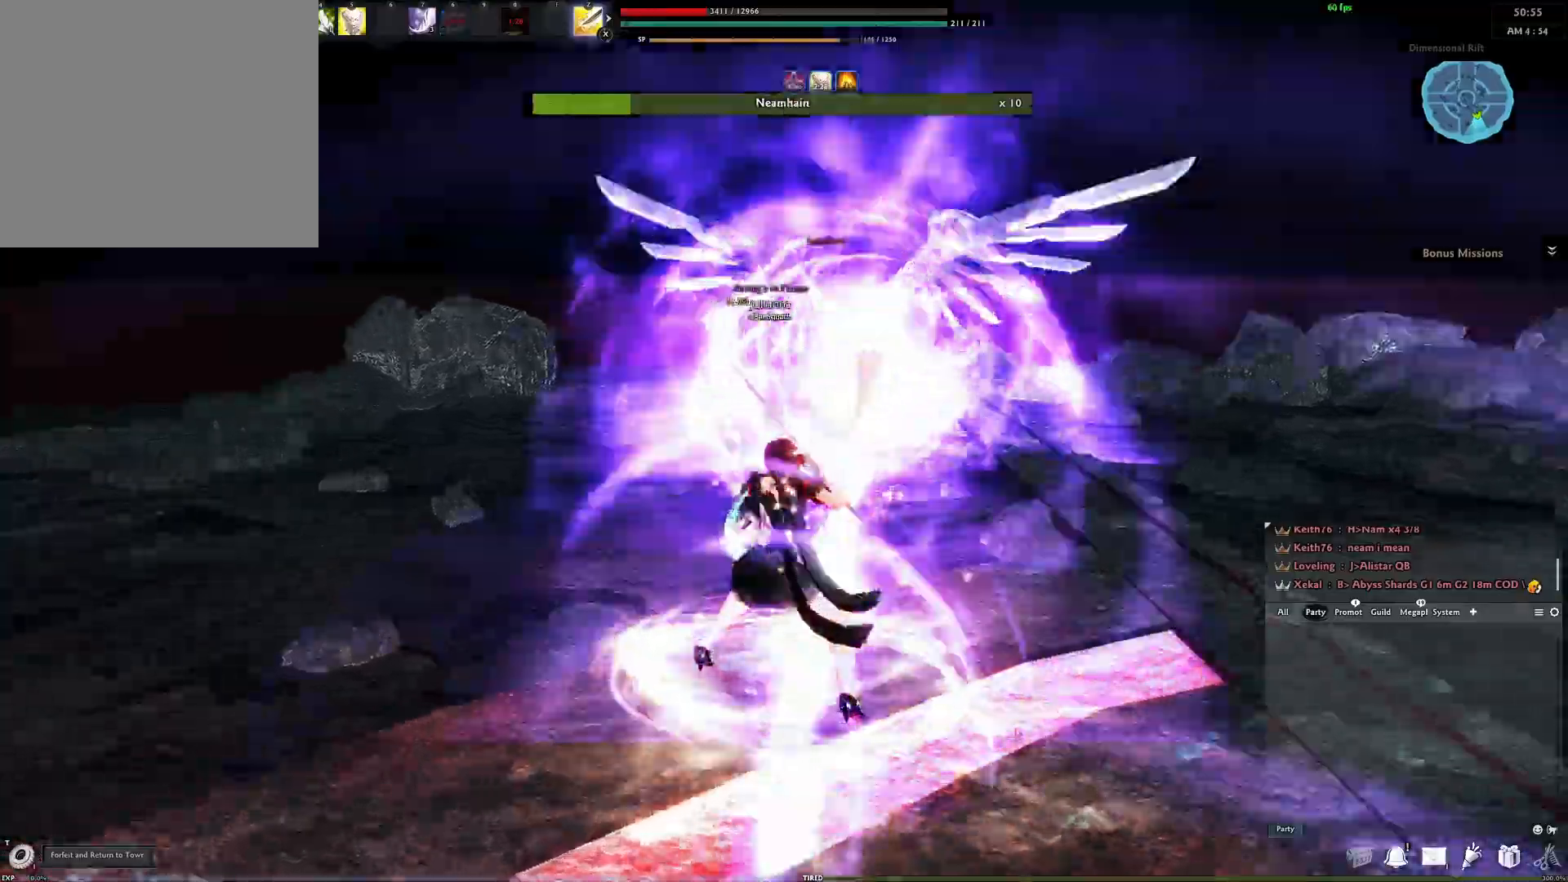
{"buttons": [], "left_stick": "center", "right_stick": "center", "events": [[83, "A", "up"], [133, "Y", "down"], [233, "Y", "up"], [317, "Y", "down"], [433, "Y", "up"]]}
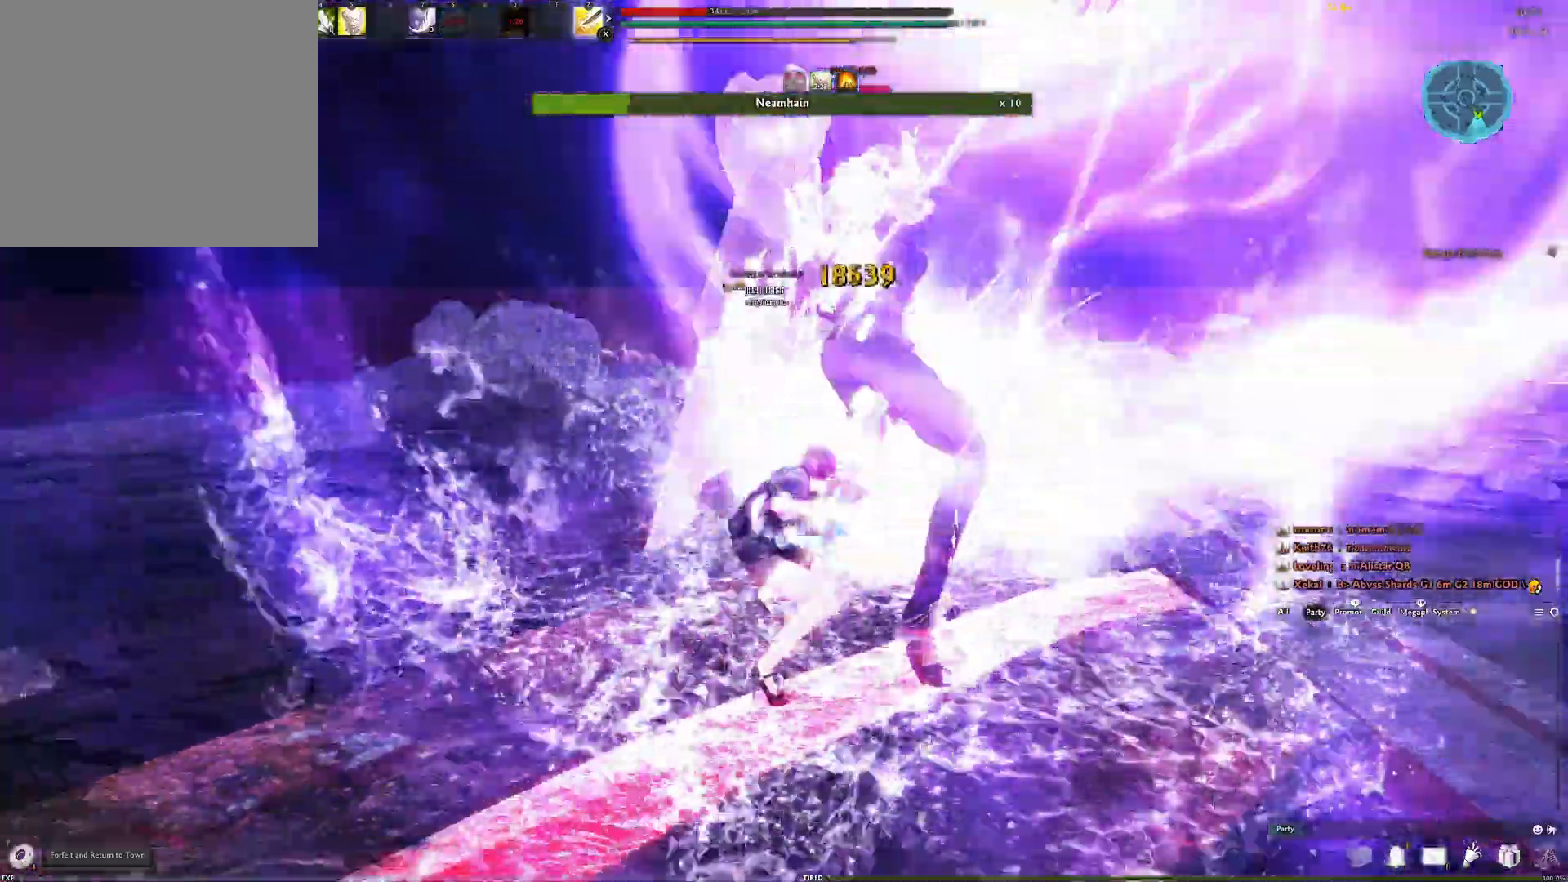
{"buttons": ["R2"], "left_stick": "up-left", "right_stick": "right", "events": [[17, "Y", "down"], [50, "Y", "up"], [233, "R2", "down"], [300, "right_stick", "right"], [367, "R2", "up"], [400, "left_stick", "up-left"], [433, "R2", "down"]]}
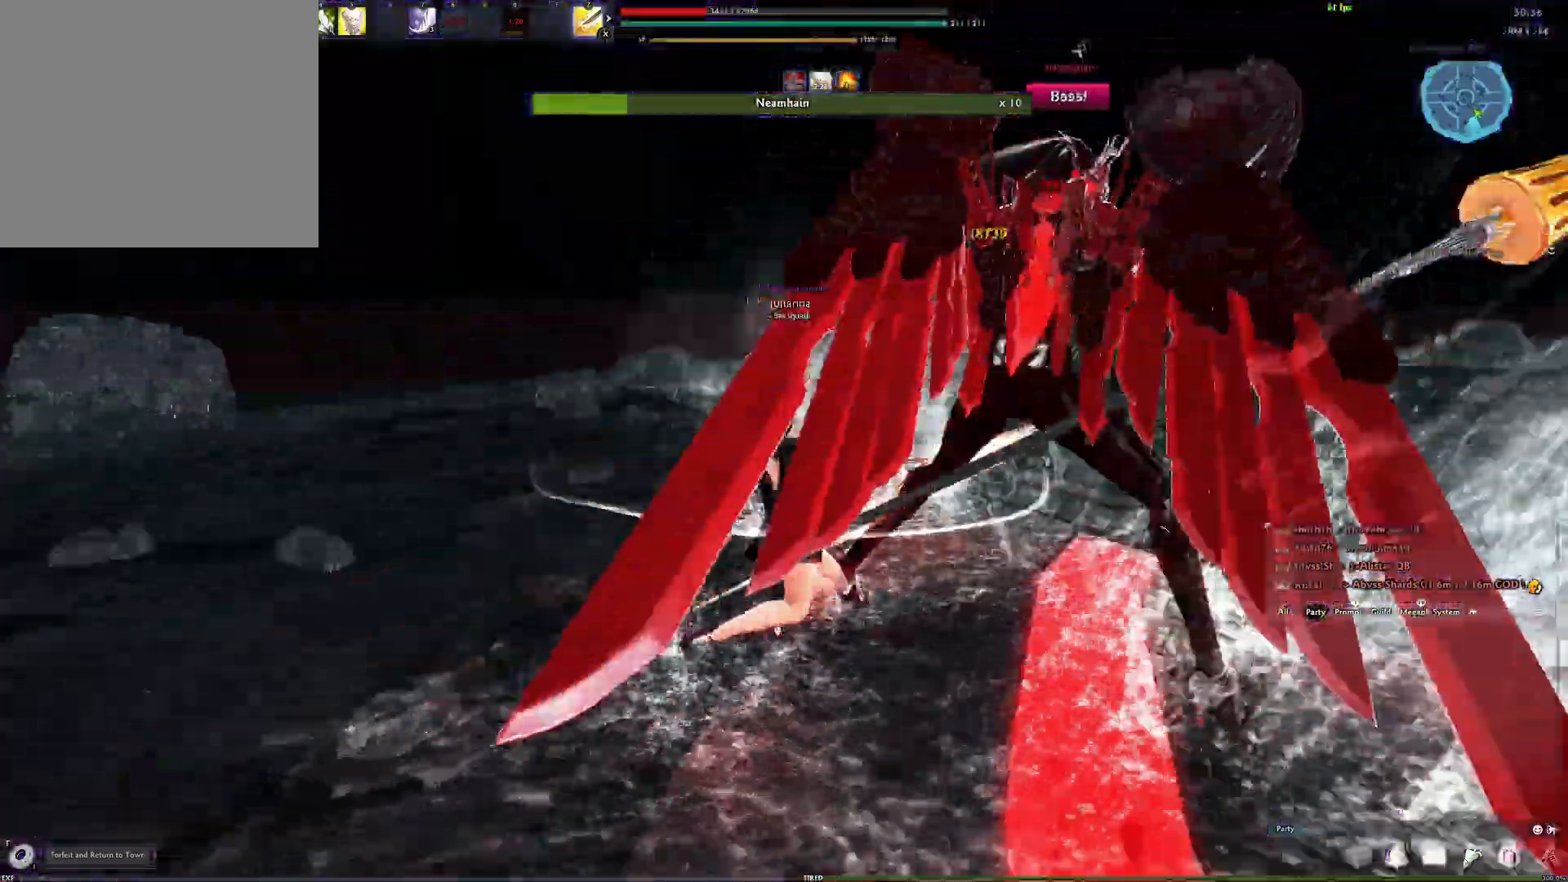
{"buttons": [], "left_stick": "center", "right_stick": "center", "events": [[17, "R2", "up"], [67, "R2", "down"], [183, "R2", "up"], [200, "left_stick", "center"], [317, "Y", "down"], [350, "right_stick", "center"], [433, "Y", "up"]]}
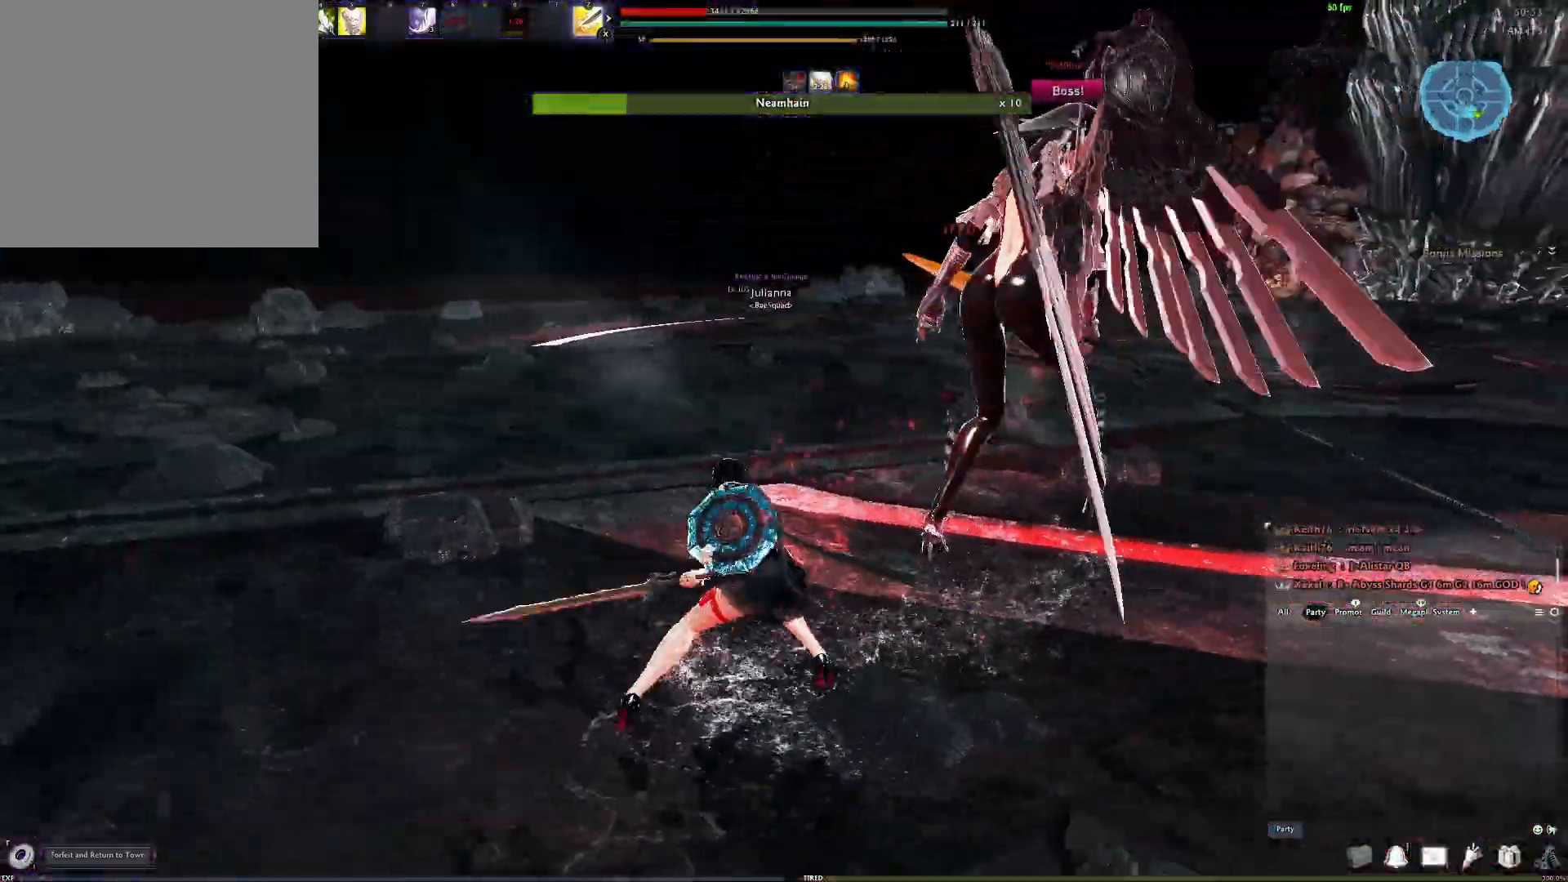
{"buttons": ["R2"], "left_stick": "center", "right_stick": "left", "events": [[100, "right_stick", "right"], [200, "right_stick", "center"], [317, "R2", "down"], [417, "R2", "up"], [483, "R2", "down"], [483, "right_stick", "left"]]}